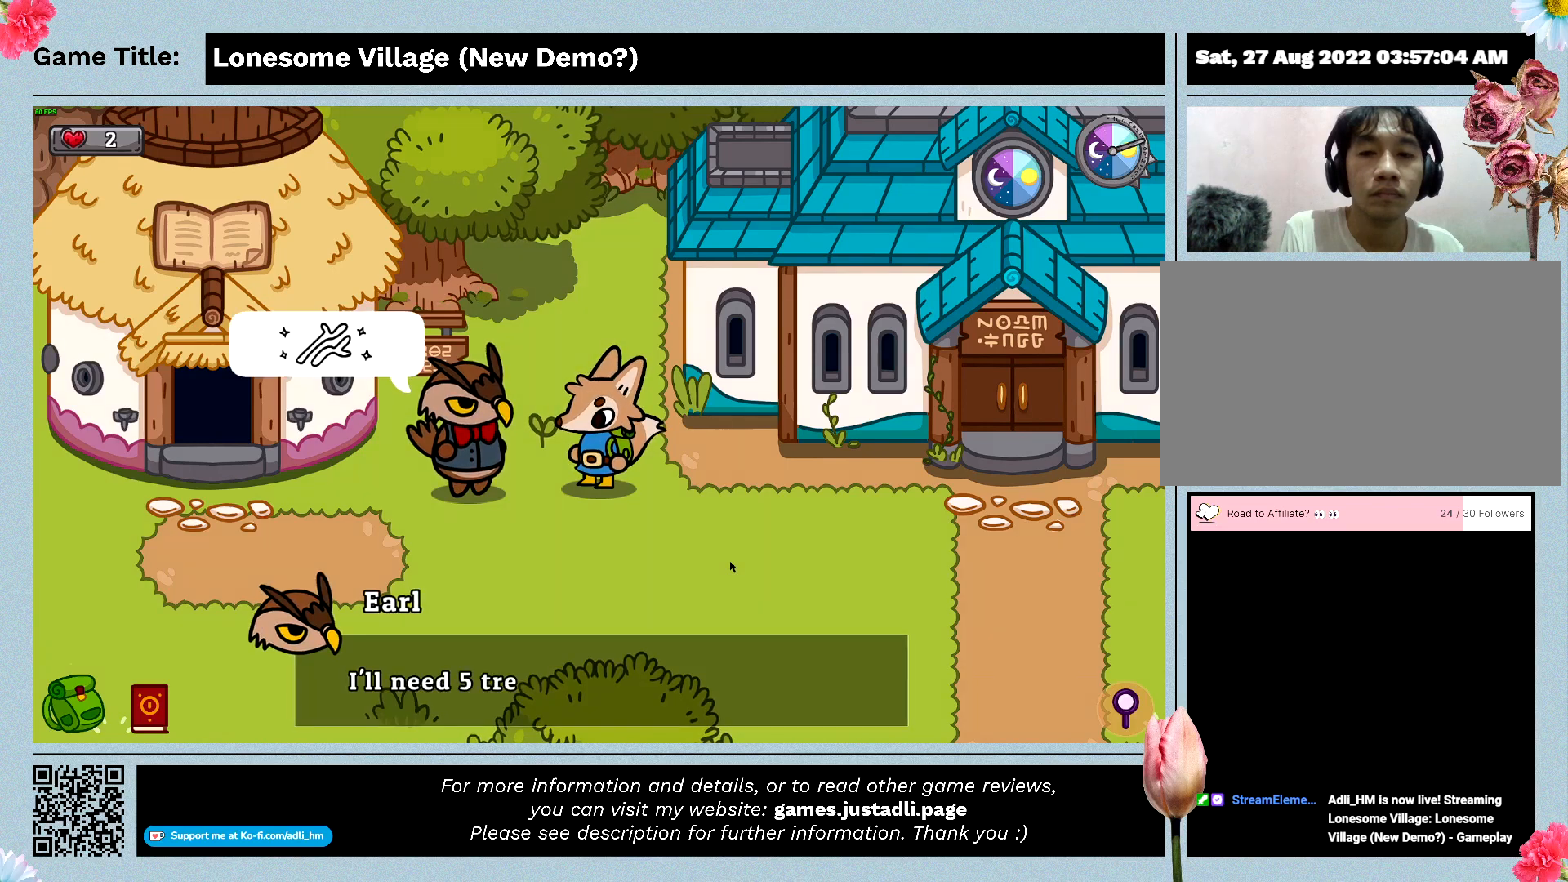
Gameplay with keyboard; each line is a JSON object with the keys held at the frame after it. "events" lists presses ("down") and releases ("up") of "0", "1", "2", "3", "4", "5", "6", "7", "8", "9", "a", "alt", "b", "c", "caps_lock", "ctrl", "d", "down", "e", "escape", "f", "f1", "f2", "f3", "f4", "f5", "f6", "f7", "f8", "g", "h", "i", "j", "k", "l", "left", "m", "n", "o", "p", "q", "r", "return", "right", "s", "shift", "space", "t", "tab", "tilde", "u", "up", "v", "w", "x", "y" and "z" between this image and that frame as [ms after this image, input, new state], when the widget could be followed in between. No other keys are recorded. Mouse input is not recorded.
{"keys": ["space"], "events": [[133, "space", "down"]]}
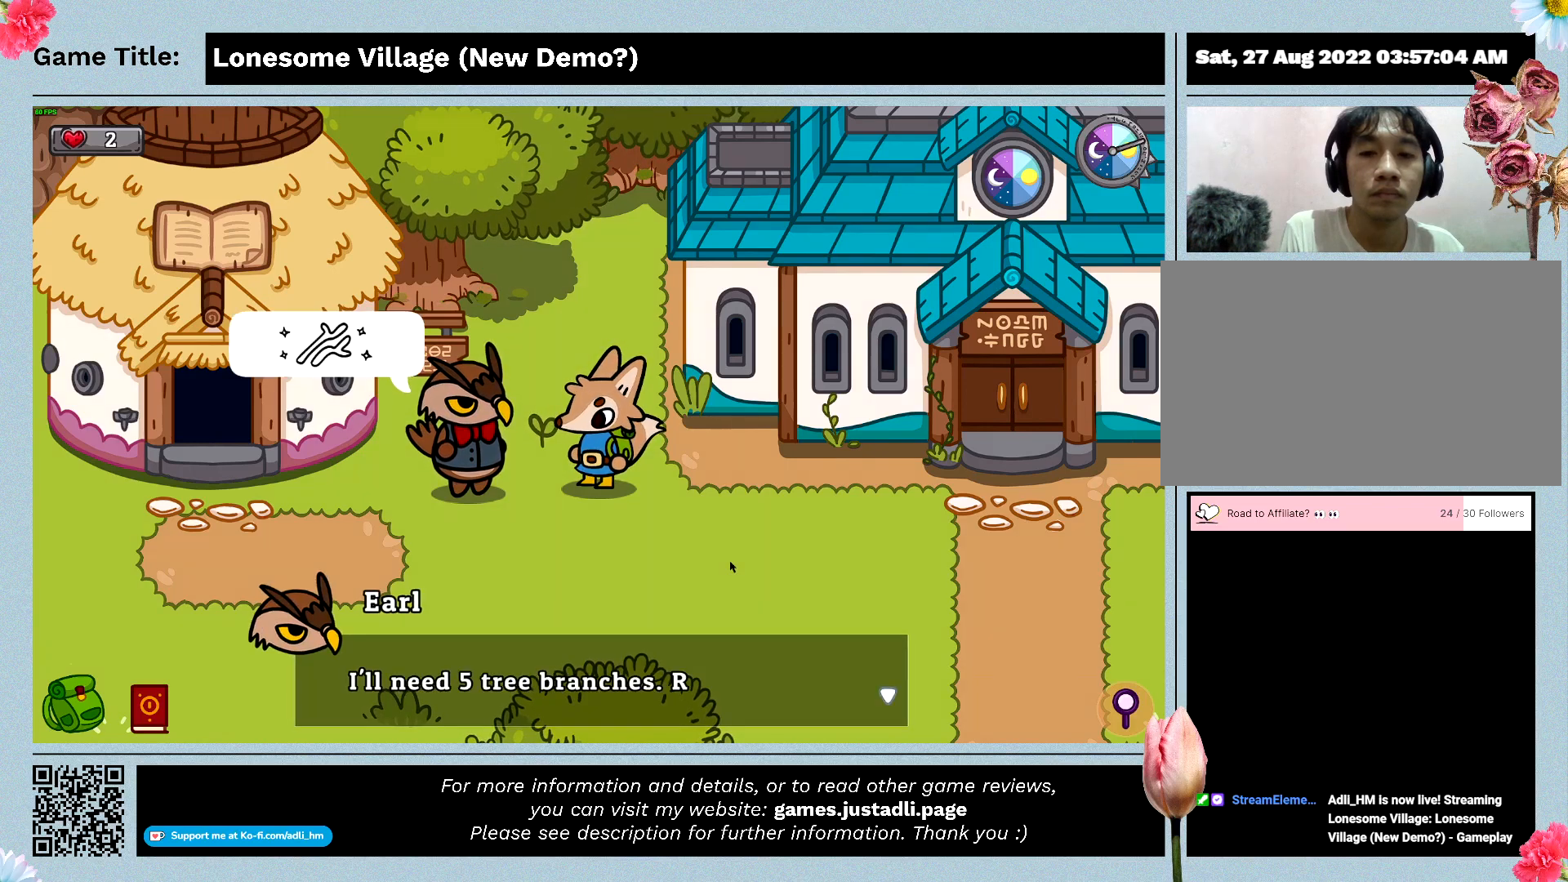
{"keys": [], "events": [[67, "space", "up"]]}
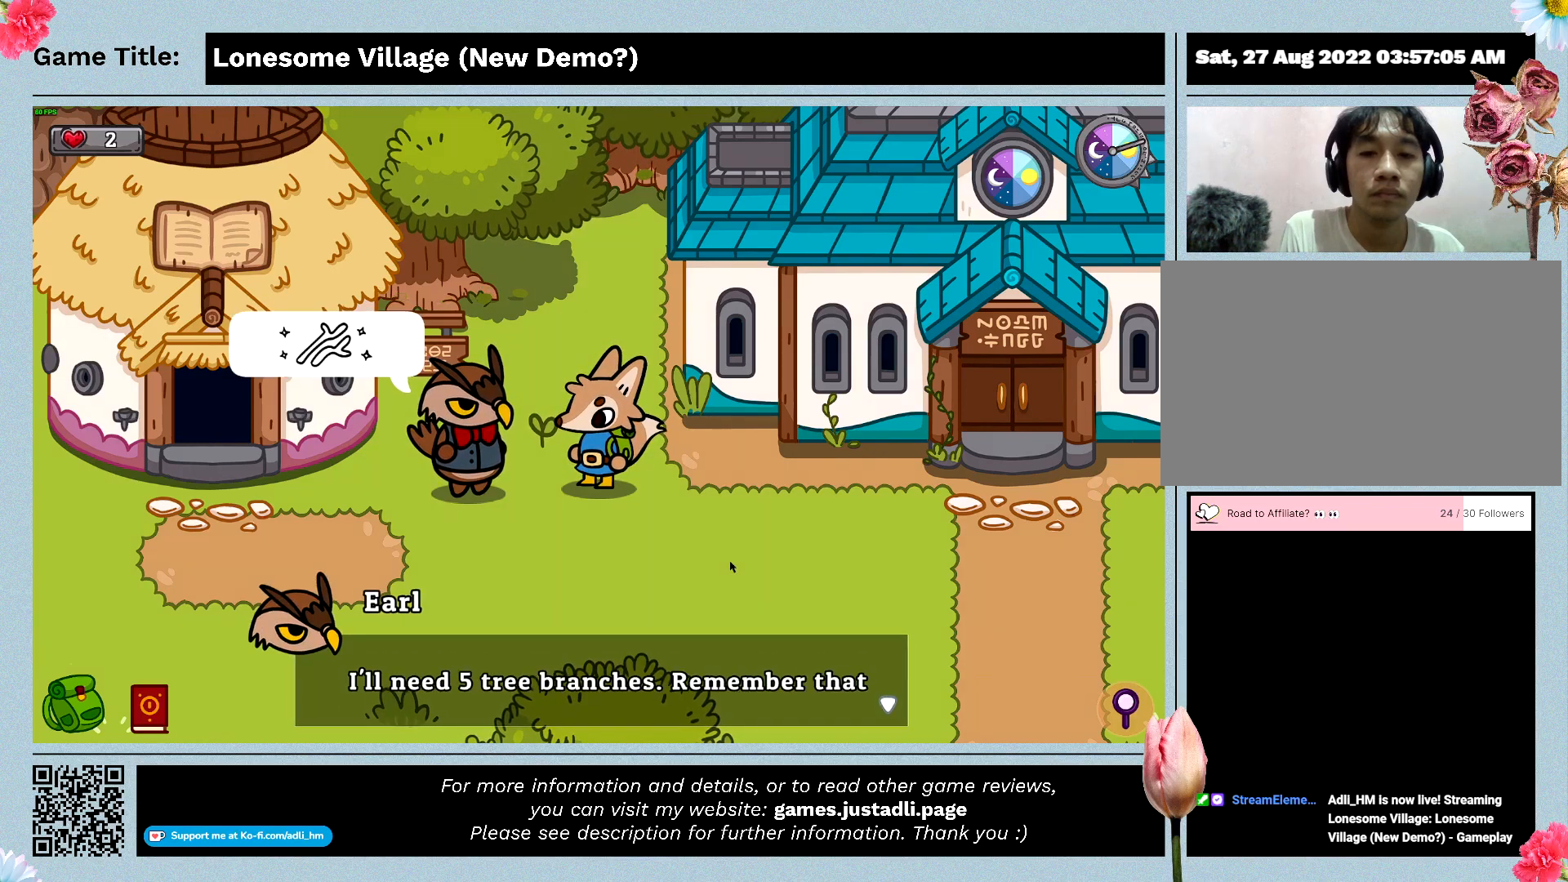
{"keys": ["space"], "events": [[467, "space", "down"]]}
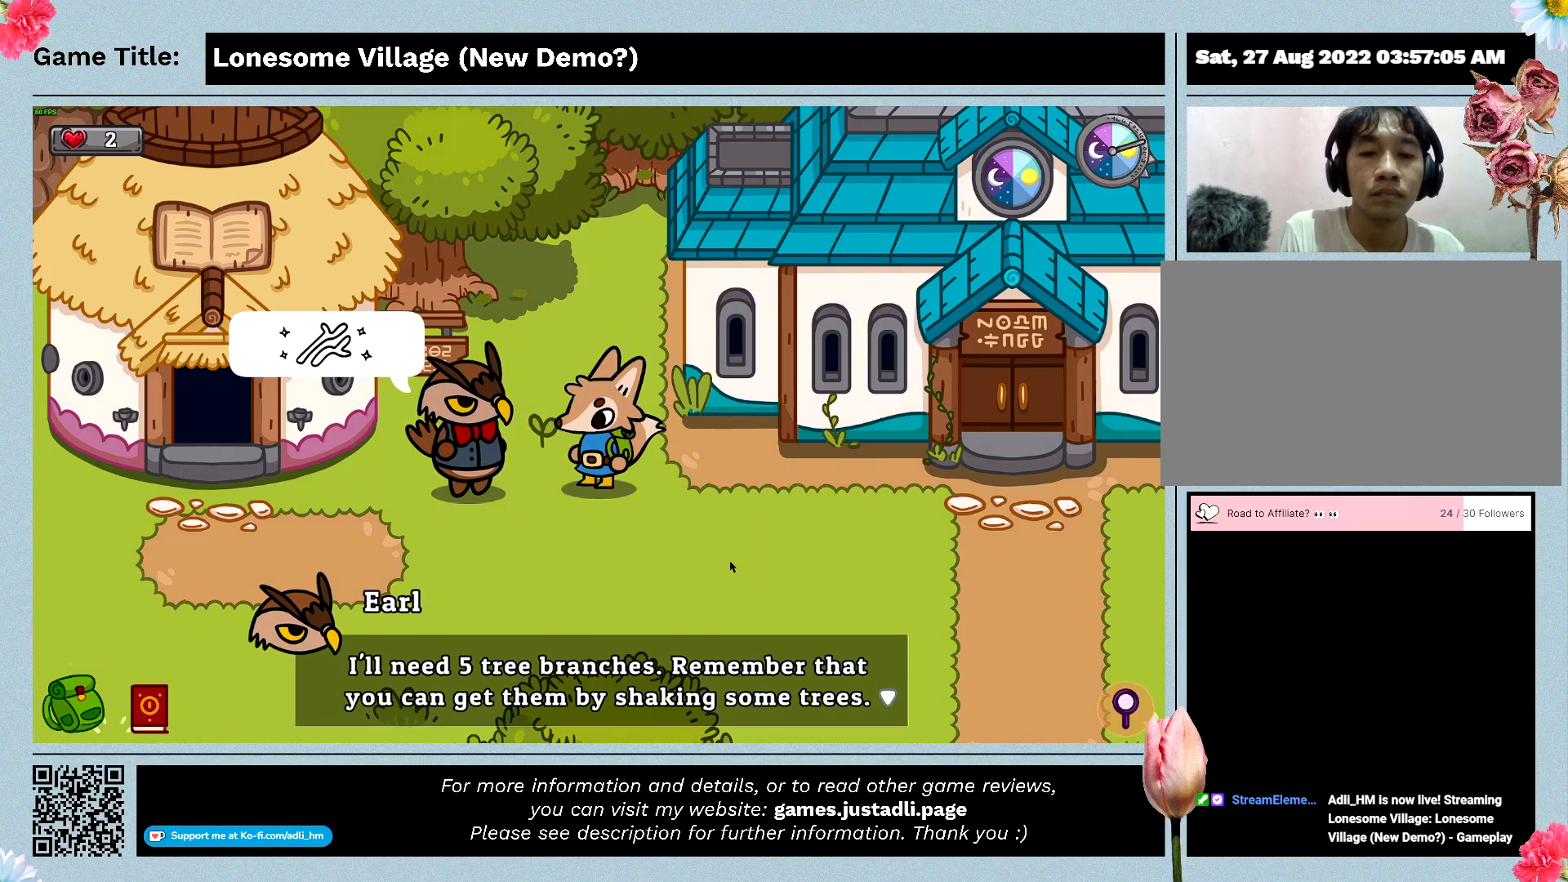
{"keys": ["space"], "events": [[433, "space", "up"], [500, "space", "down"]]}
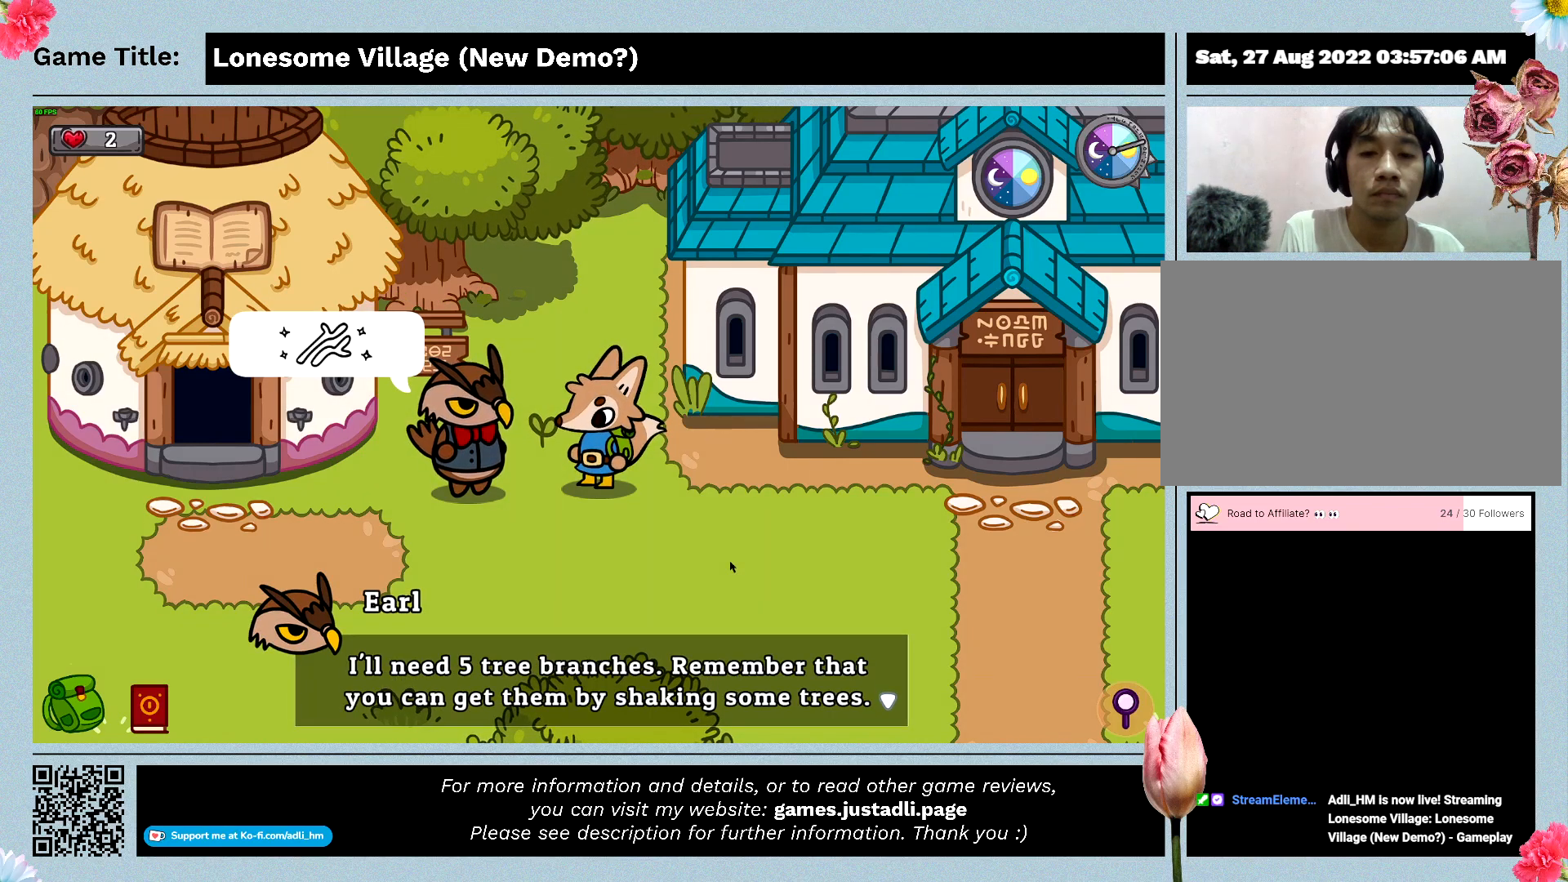
{"keys": [], "events": [[500, "space", "up"]]}
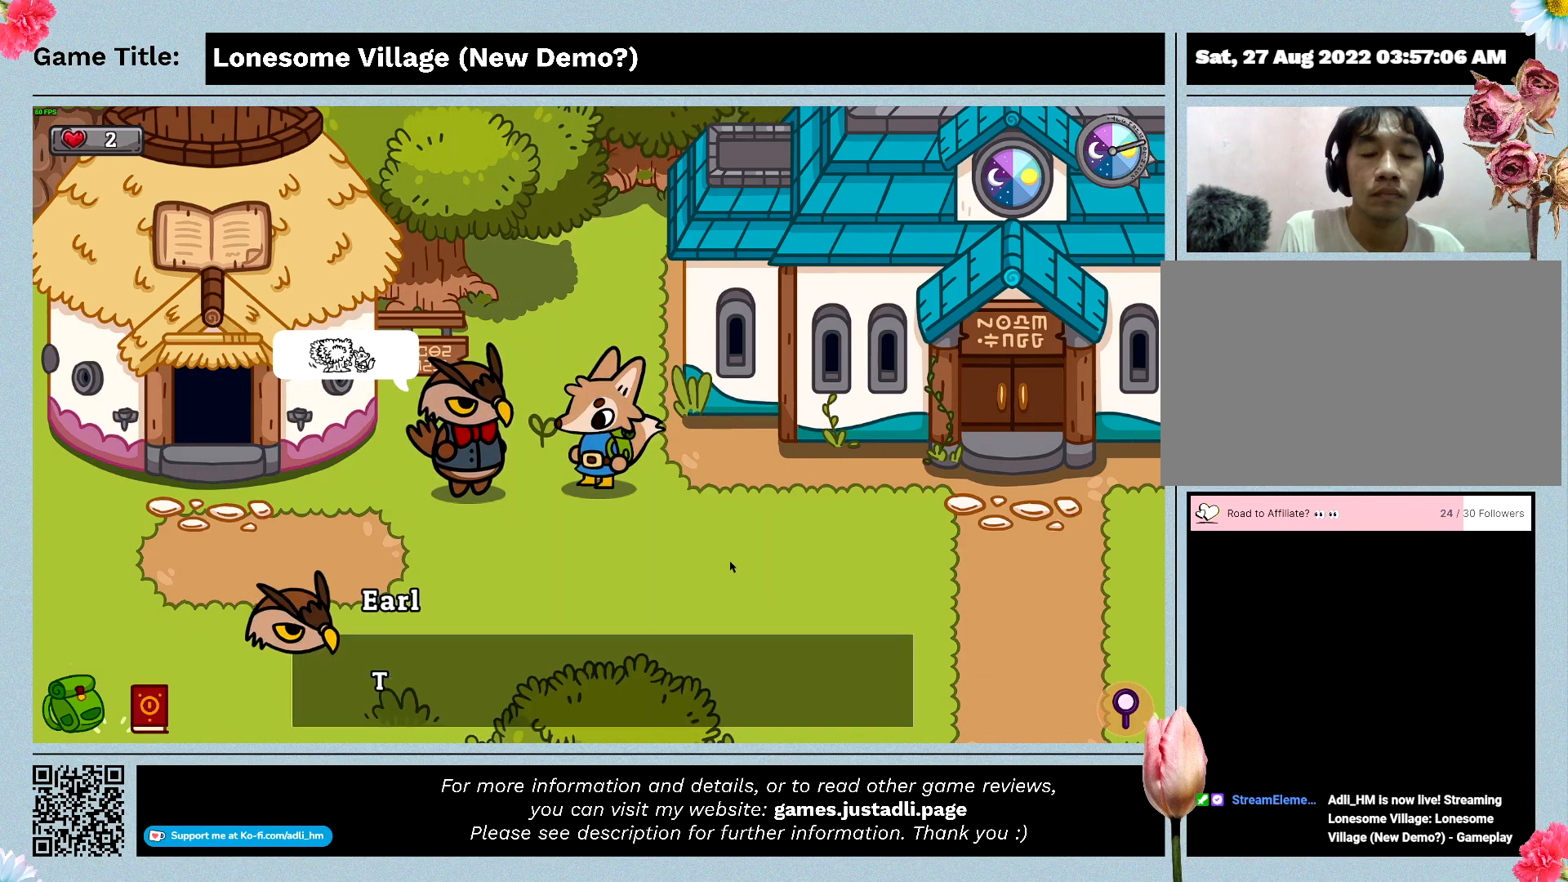
{"keys": ["space"], "events": [[367, "space", "down"]]}
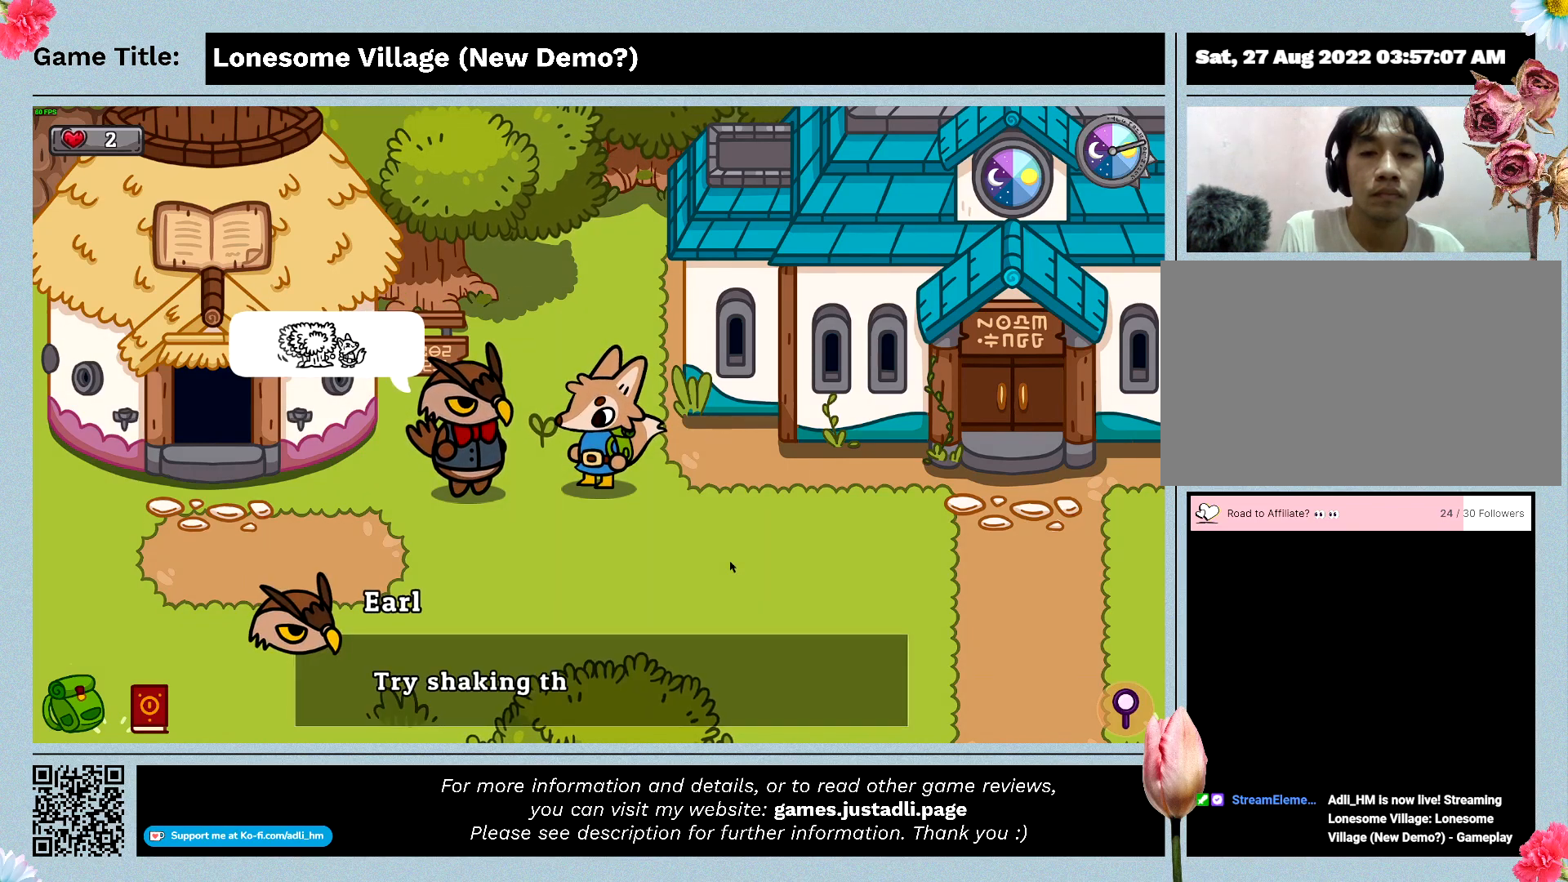
{"keys": [], "events": [[300, "space", "up"]]}
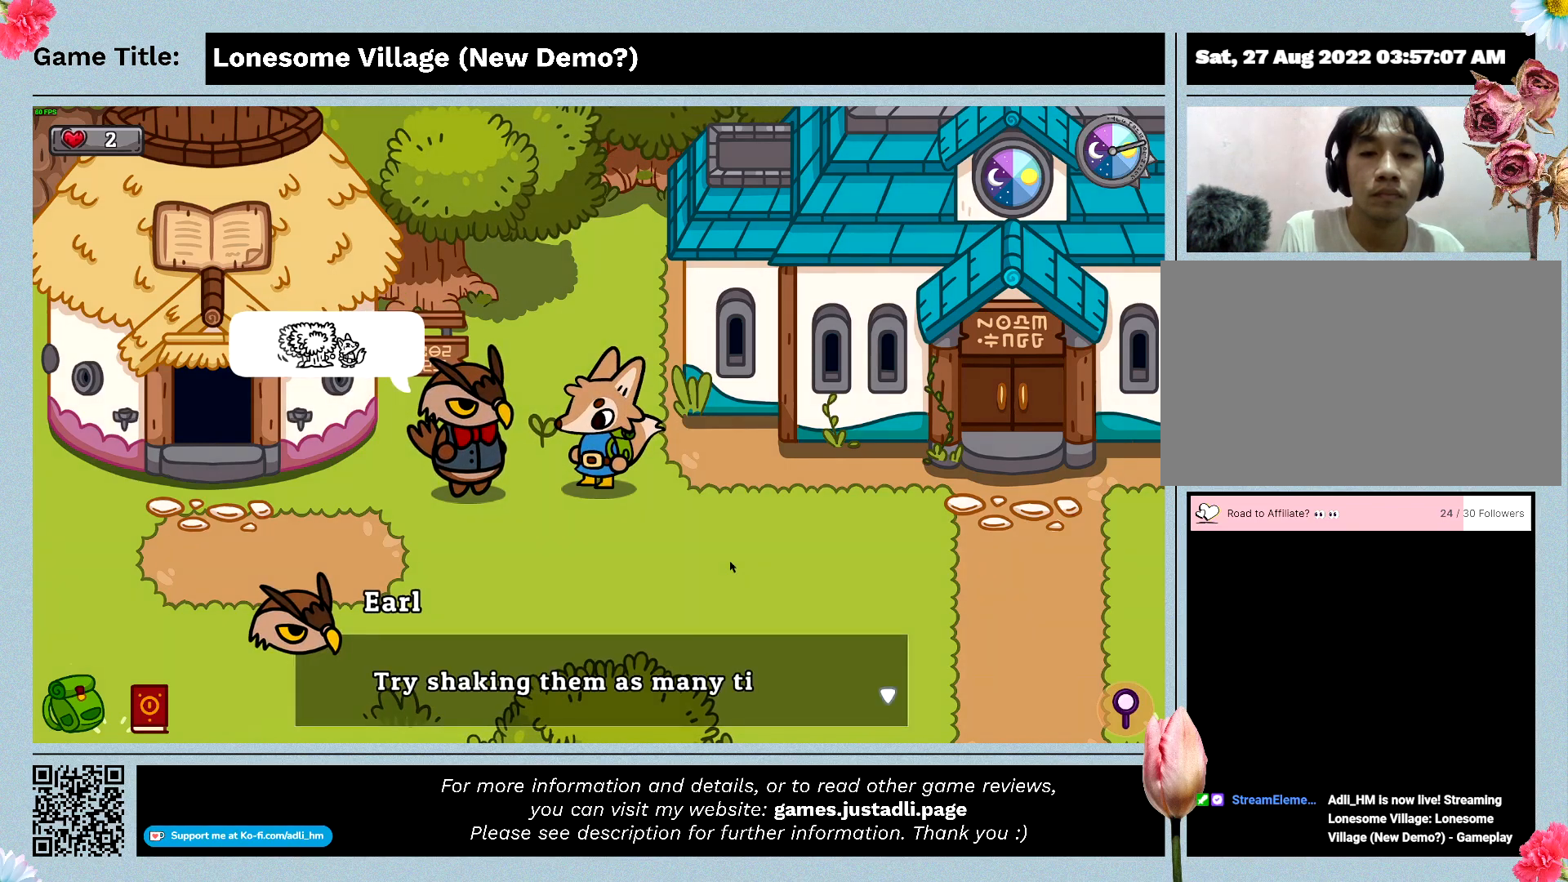
{"keys": [], "events": []}
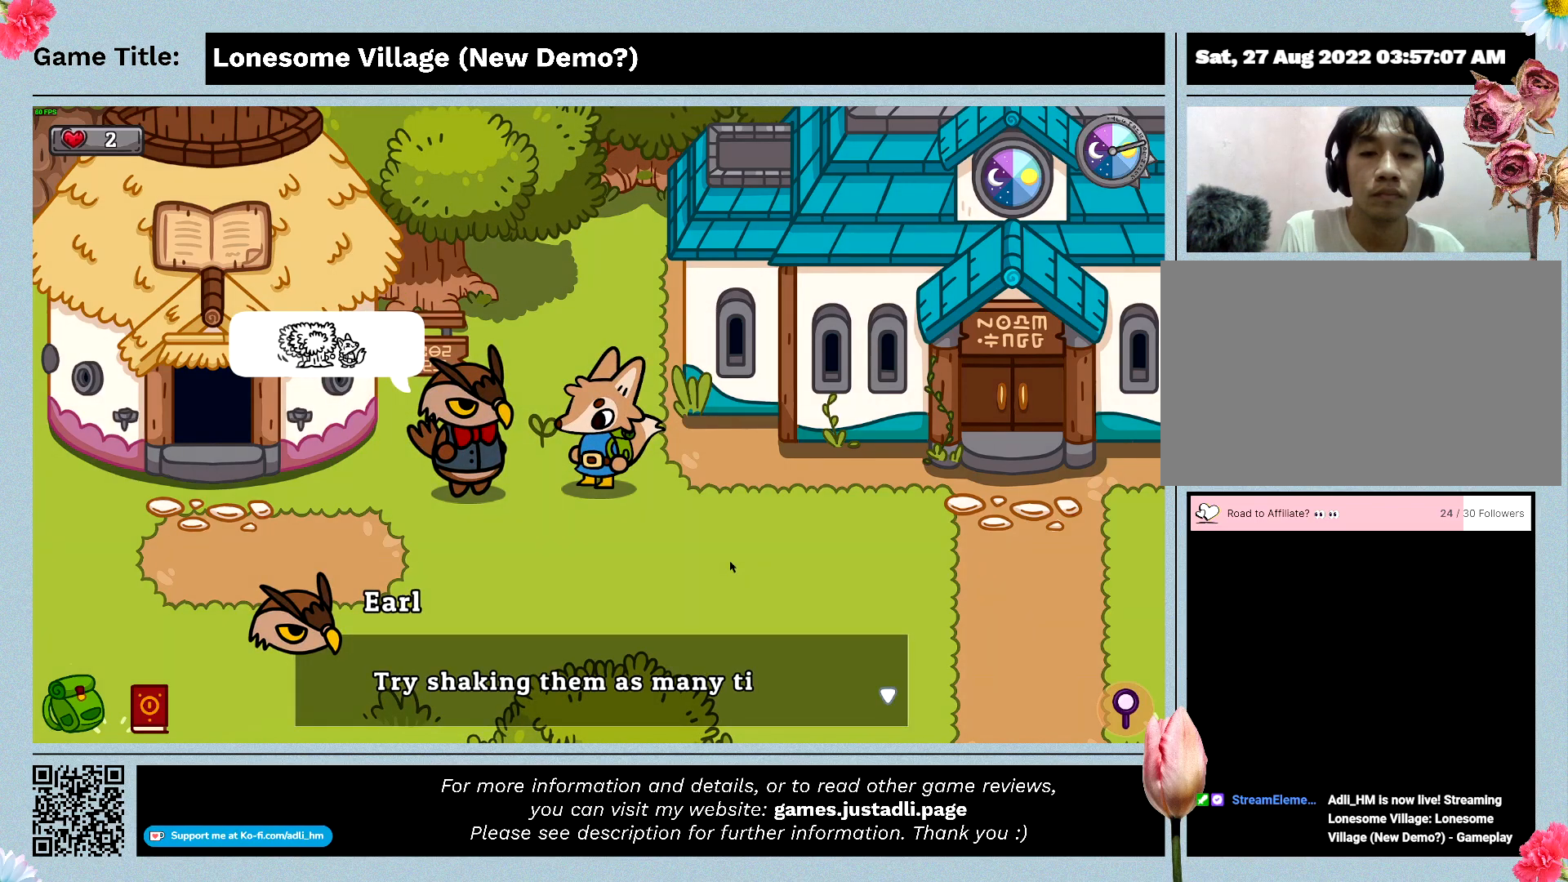
{"keys": [], "events": []}
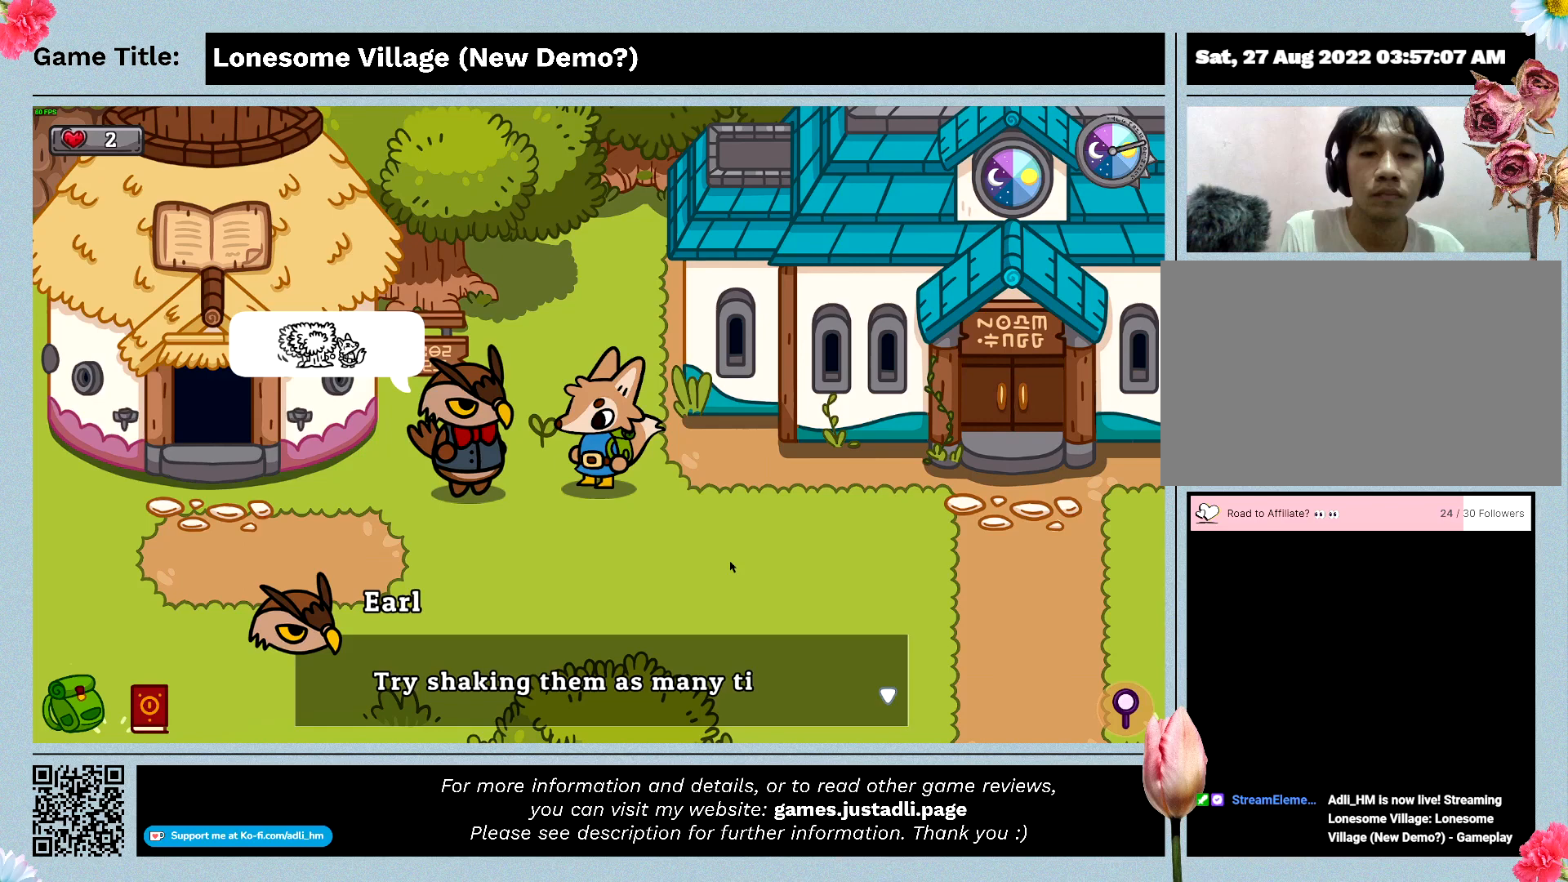
{"keys": [], "events": []}
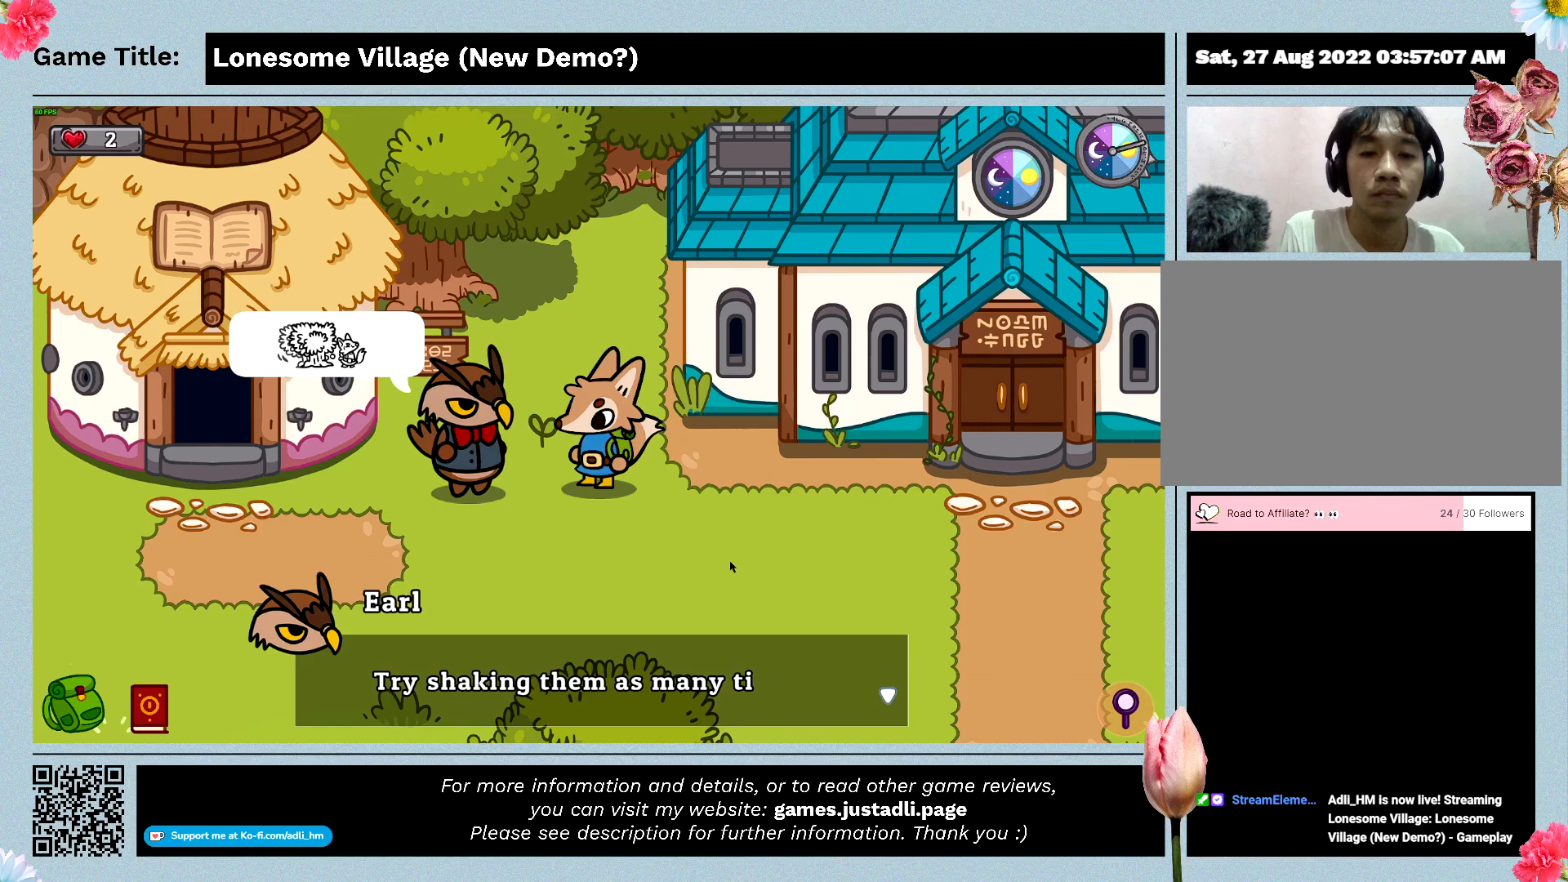
{"keys": [], "events": []}
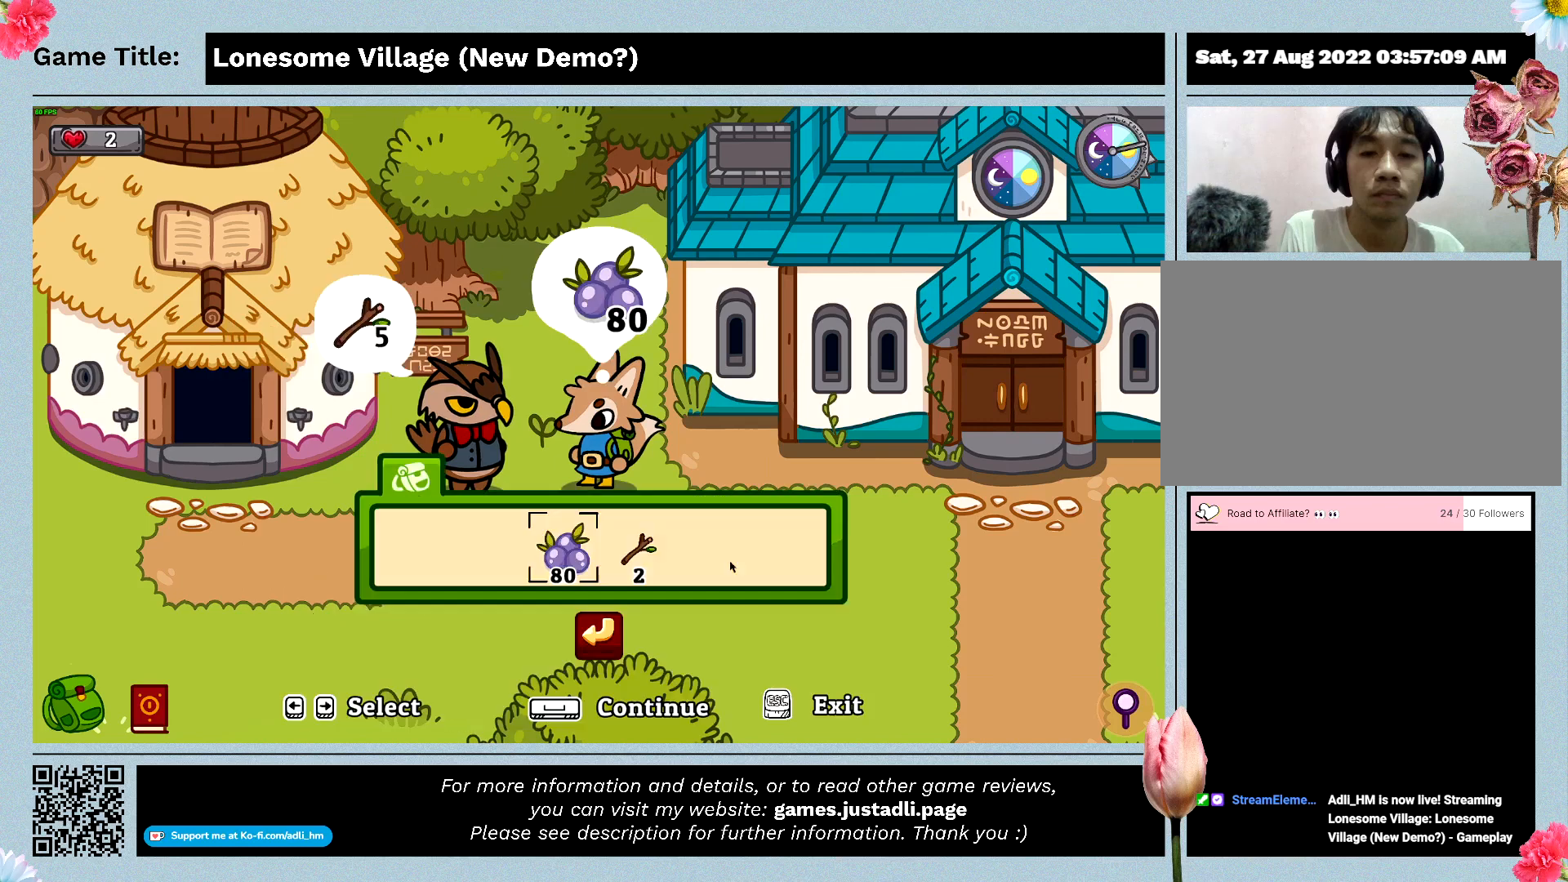
{"keys": [], "events": []}
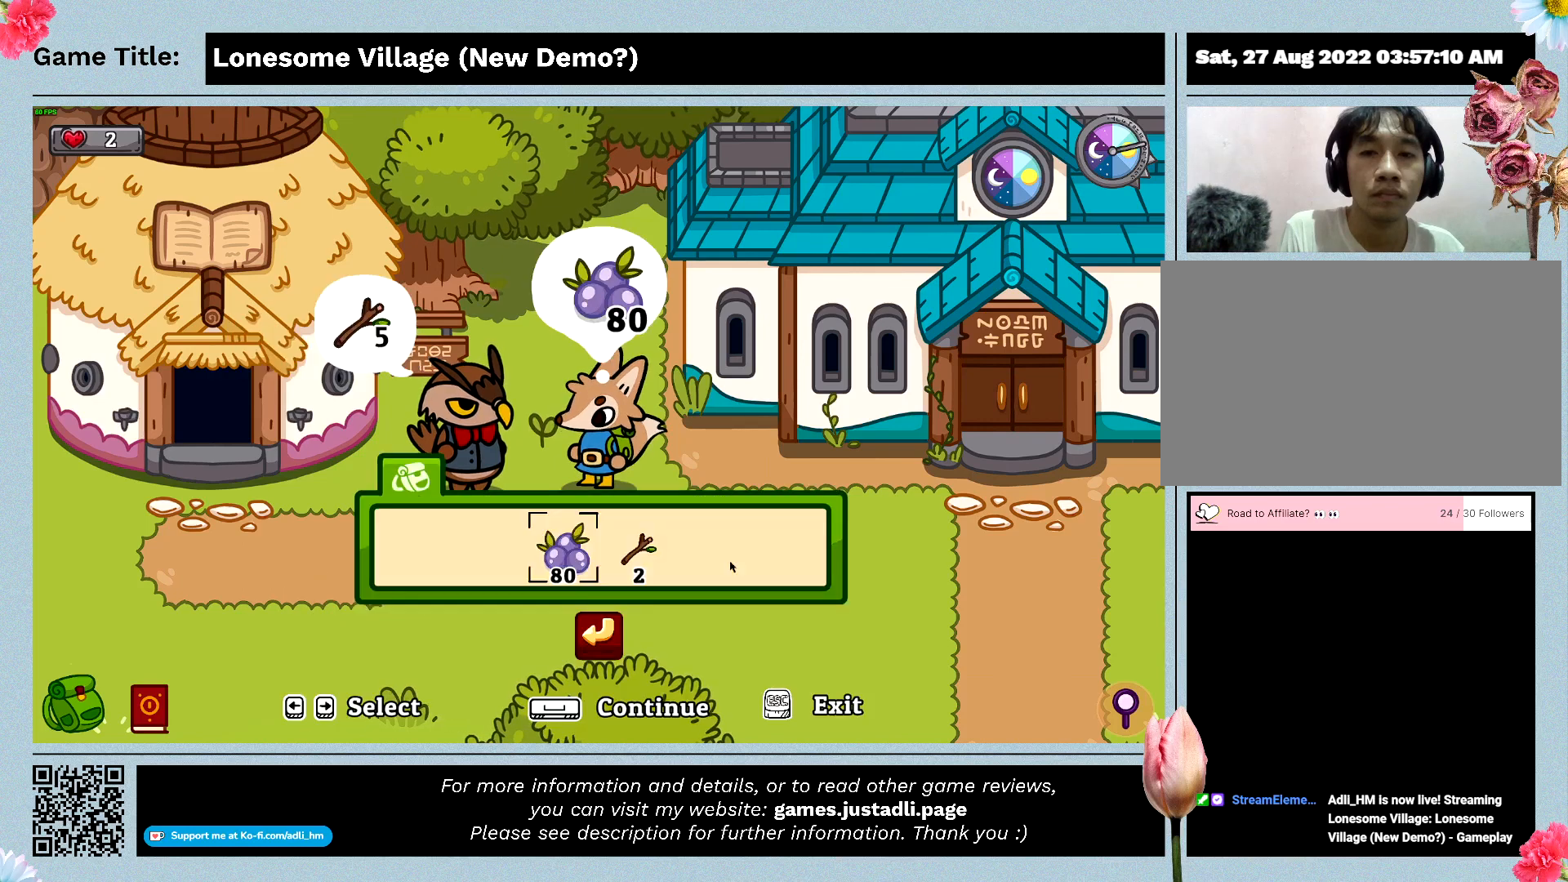
{"keys": [], "events": []}
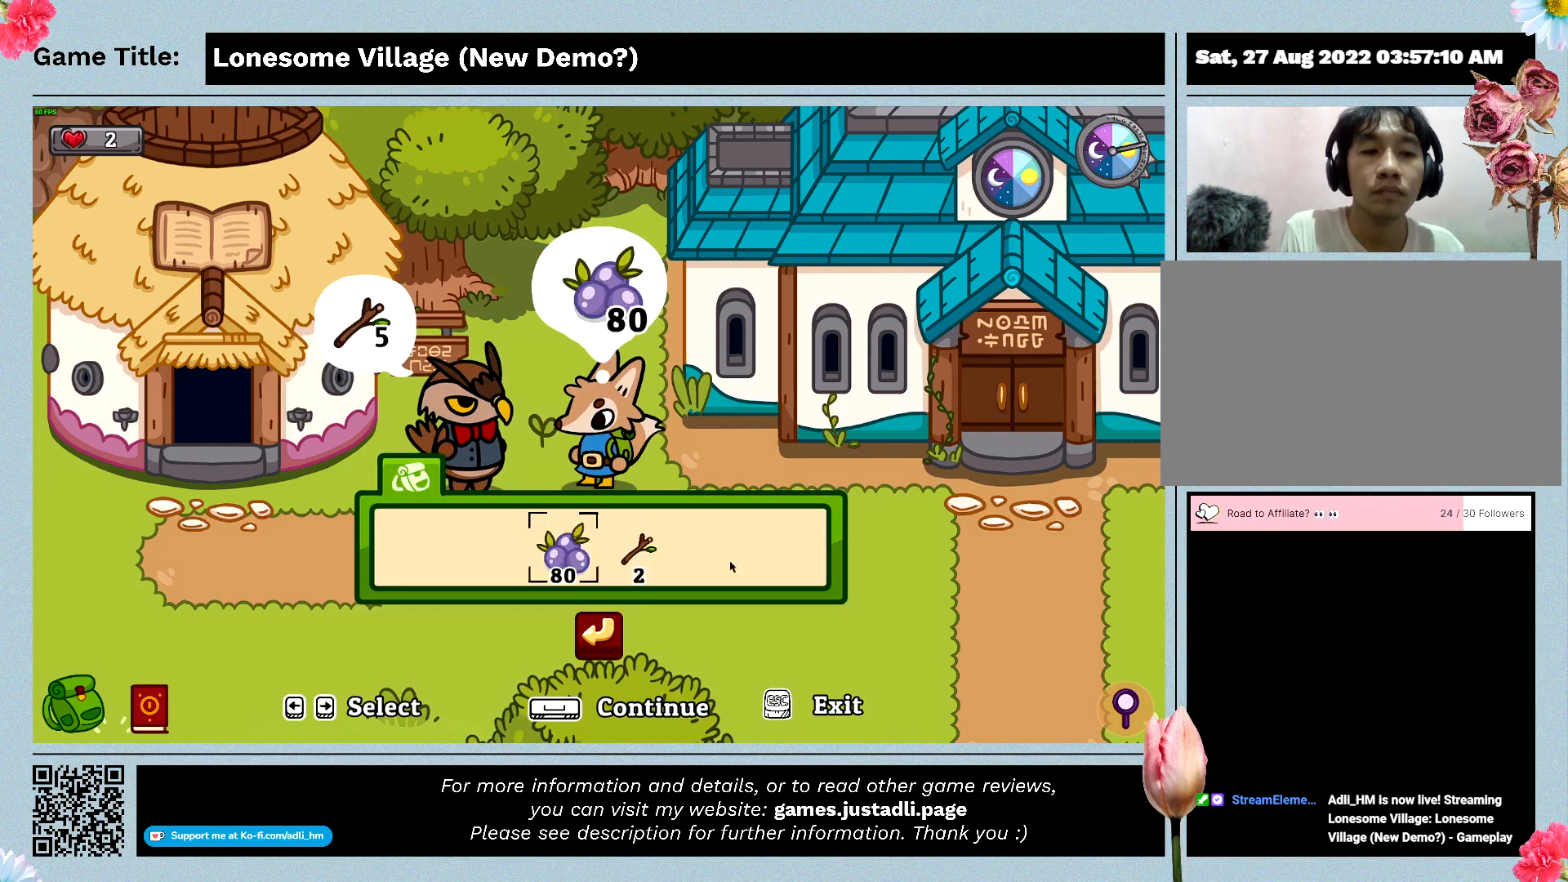
{"keys": ["escape"], "events": [[400, "escape", "down"]]}
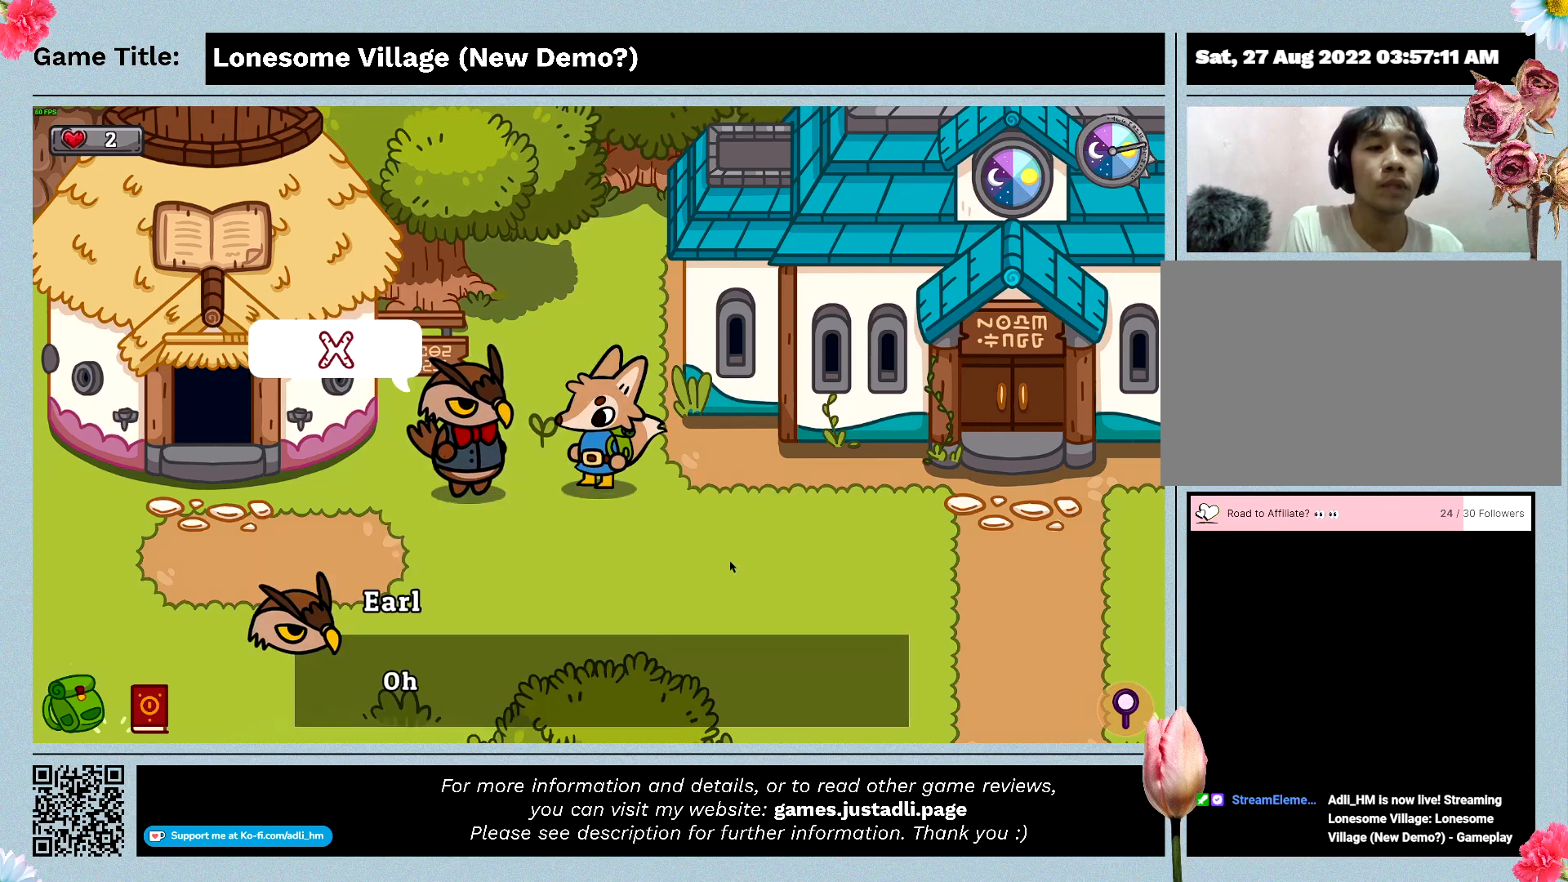
{"keys": [], "events": [[333, "escape", "up"]]}
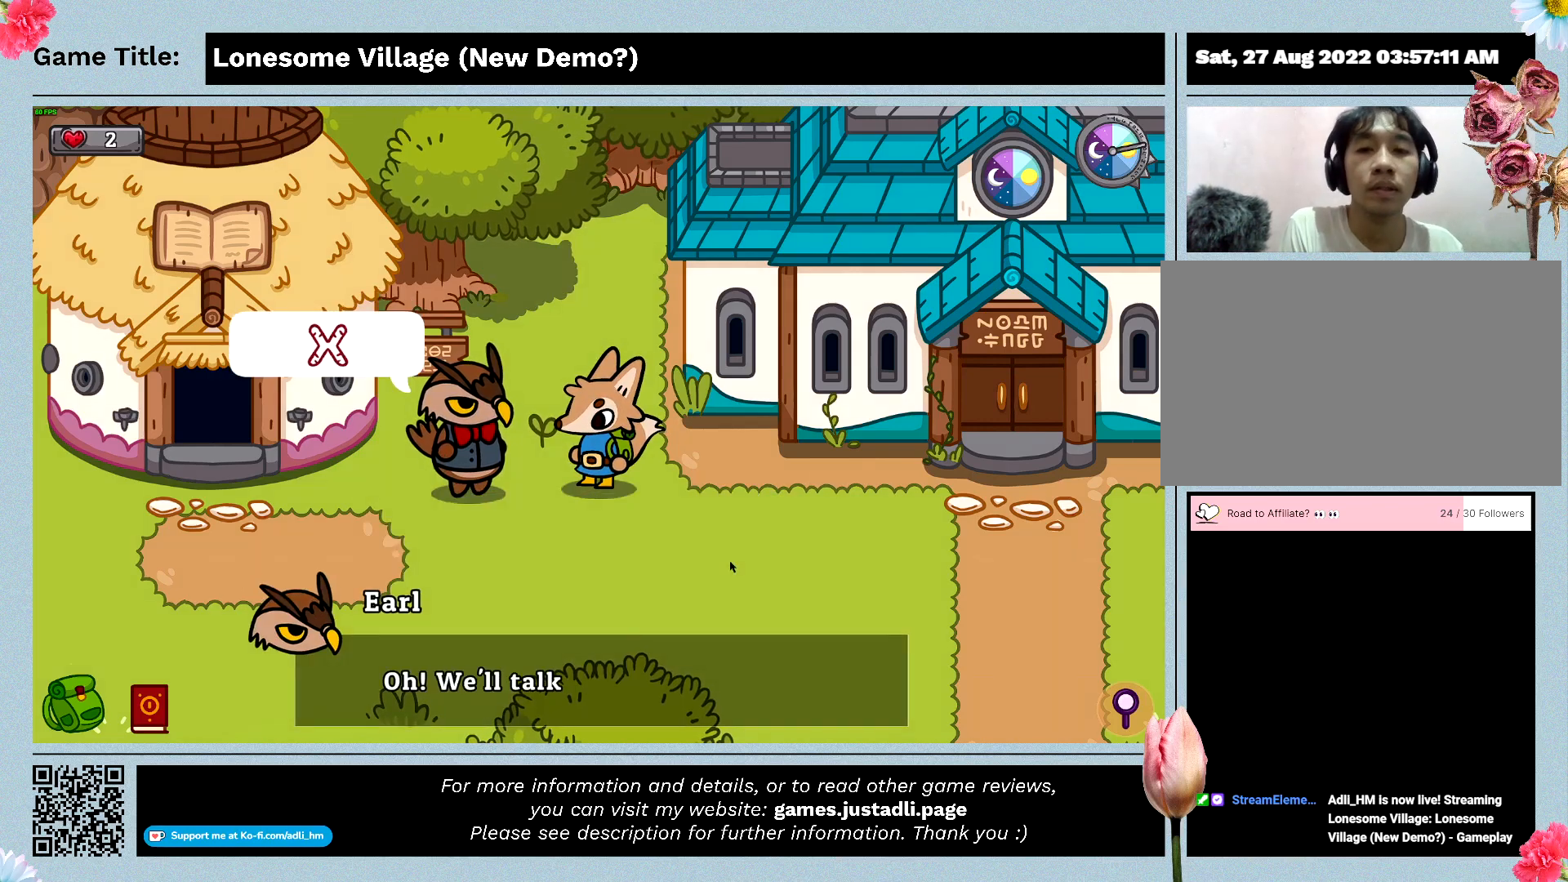
{"keys": ["escape"], "events": [[133, "escape", "down"]]}
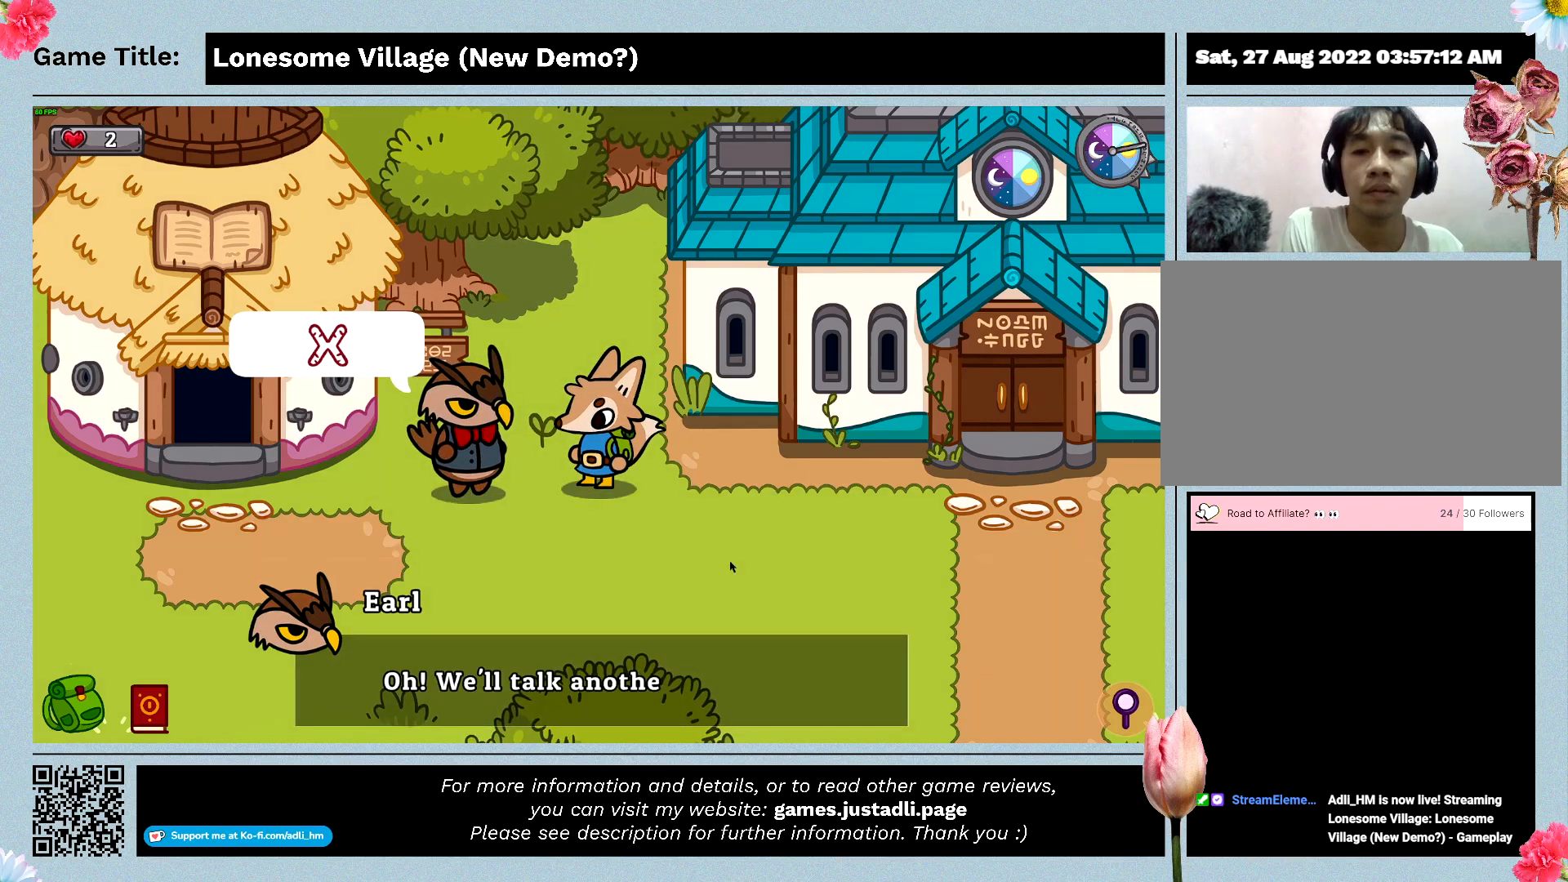
{"keys": ["escape"], "events": []}
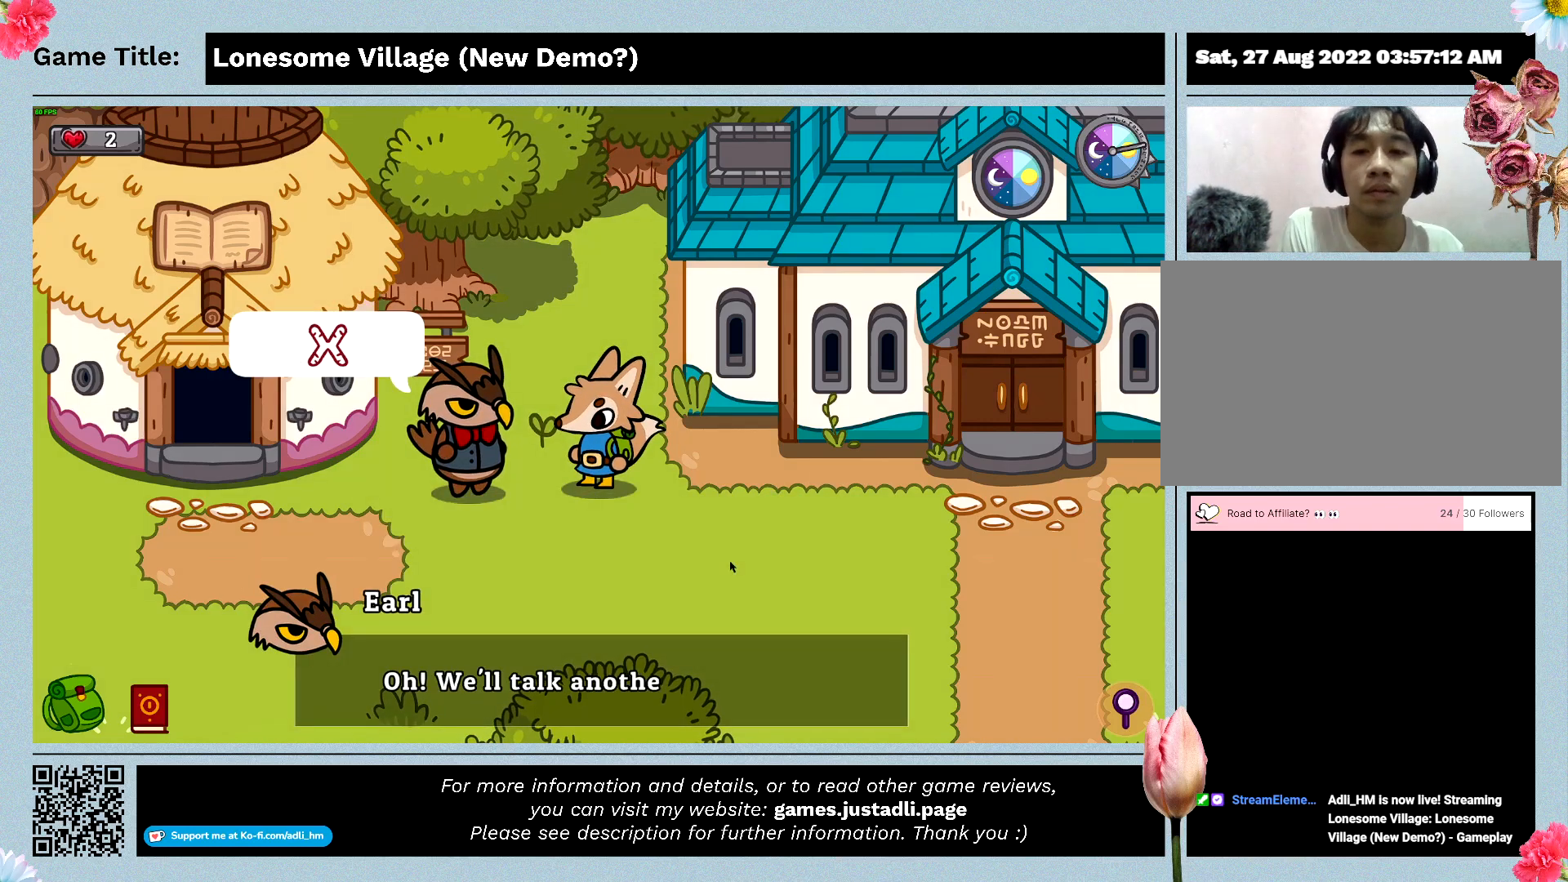
{"keys": ["escape"], "events": []}
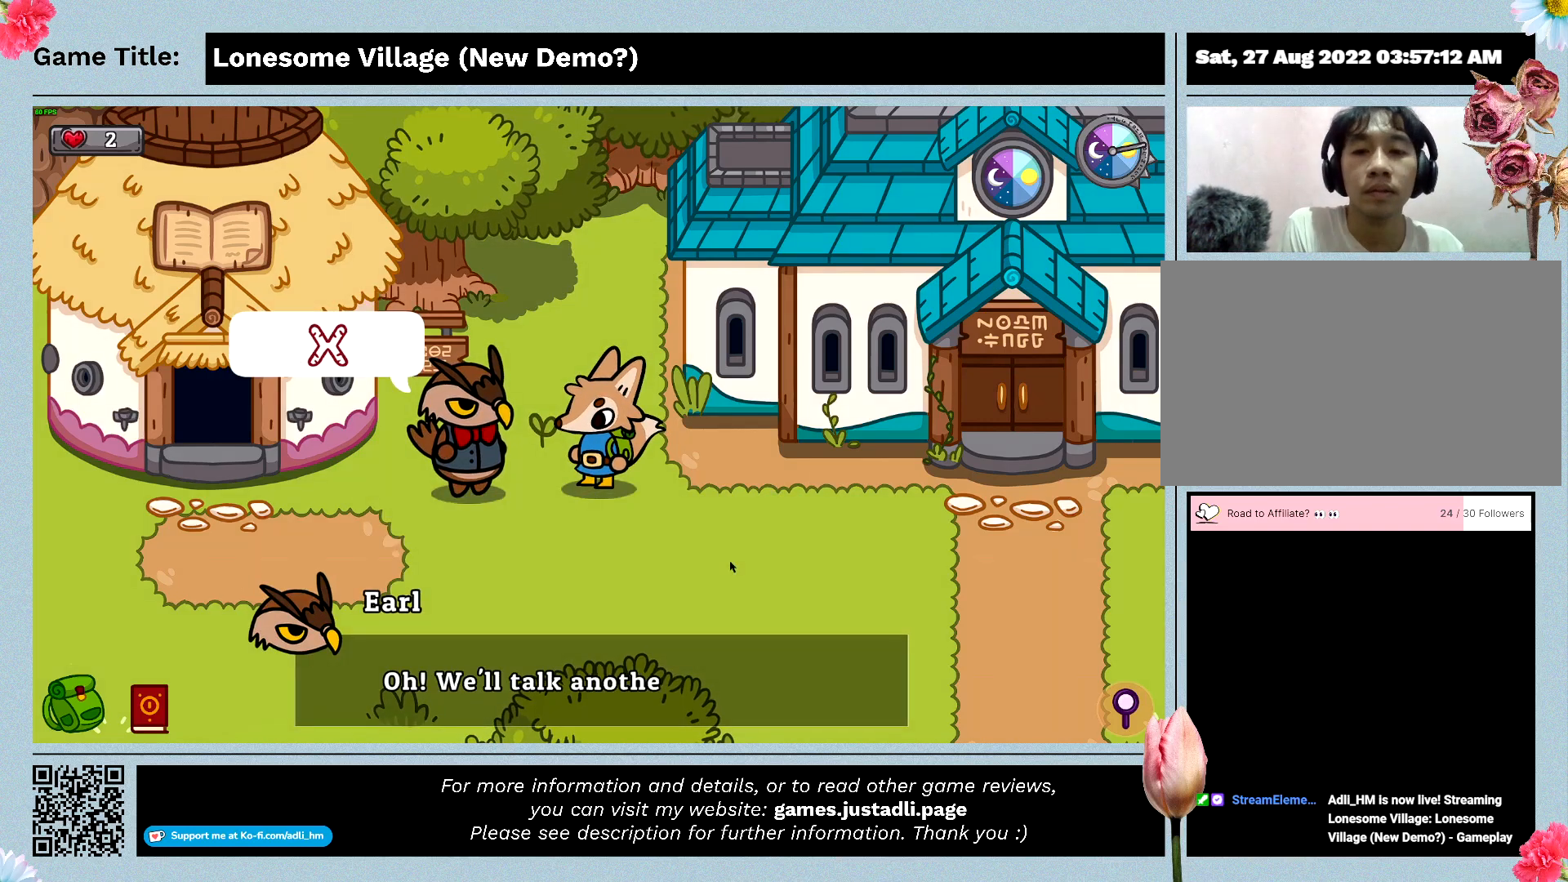
{"keys": ["space"], "events": [[500, "escape", "up"], [500, "space", "down"]]}
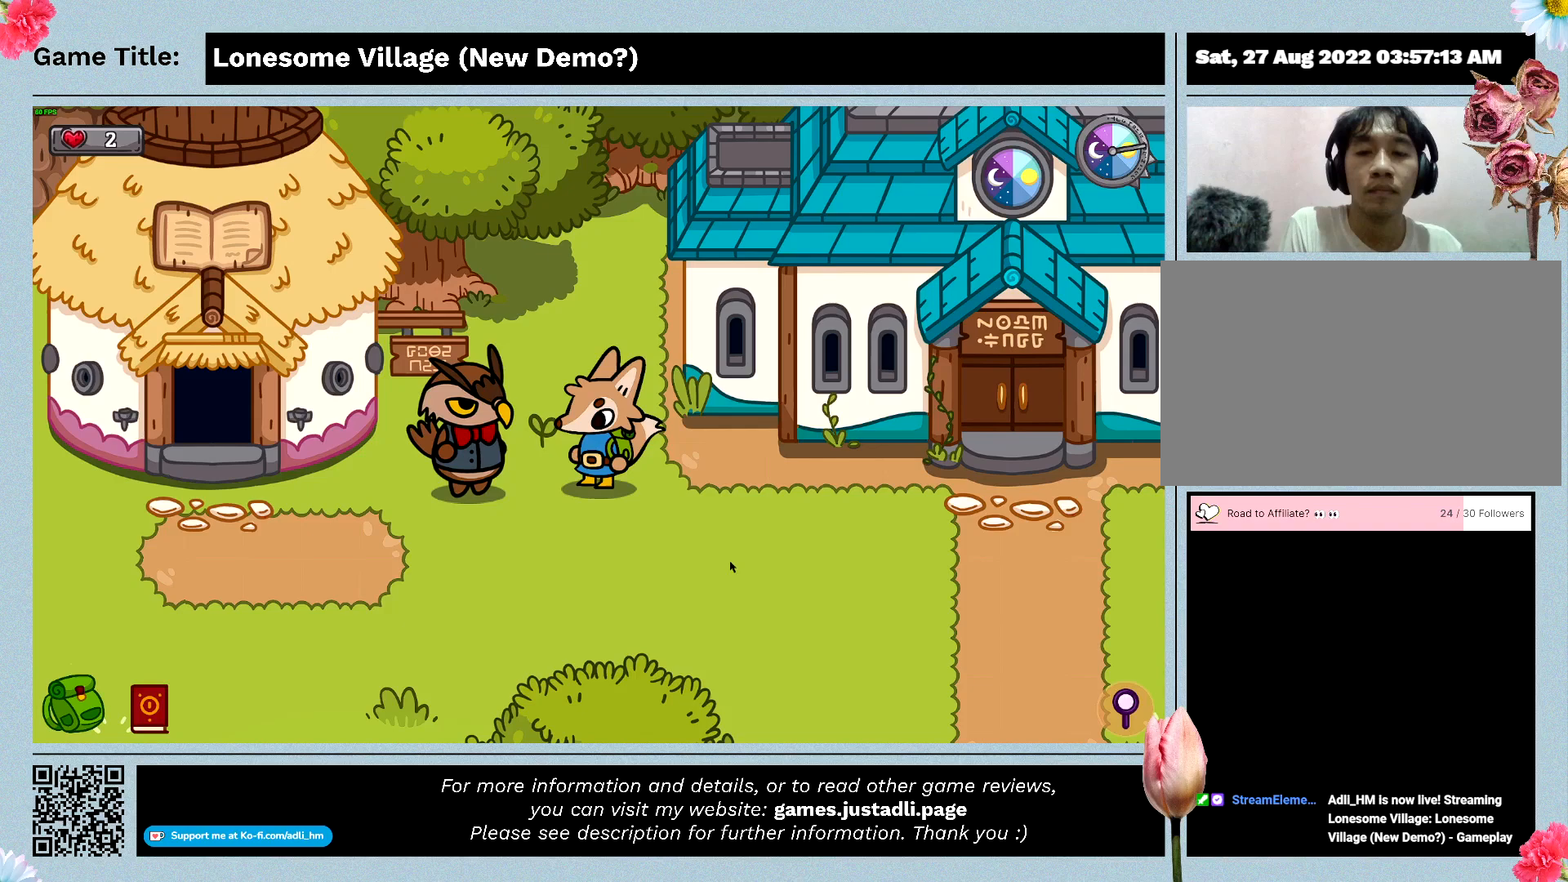
{"keys": ["d"], "events": [[267, "space", "up"], [467, "d", "down"]]}
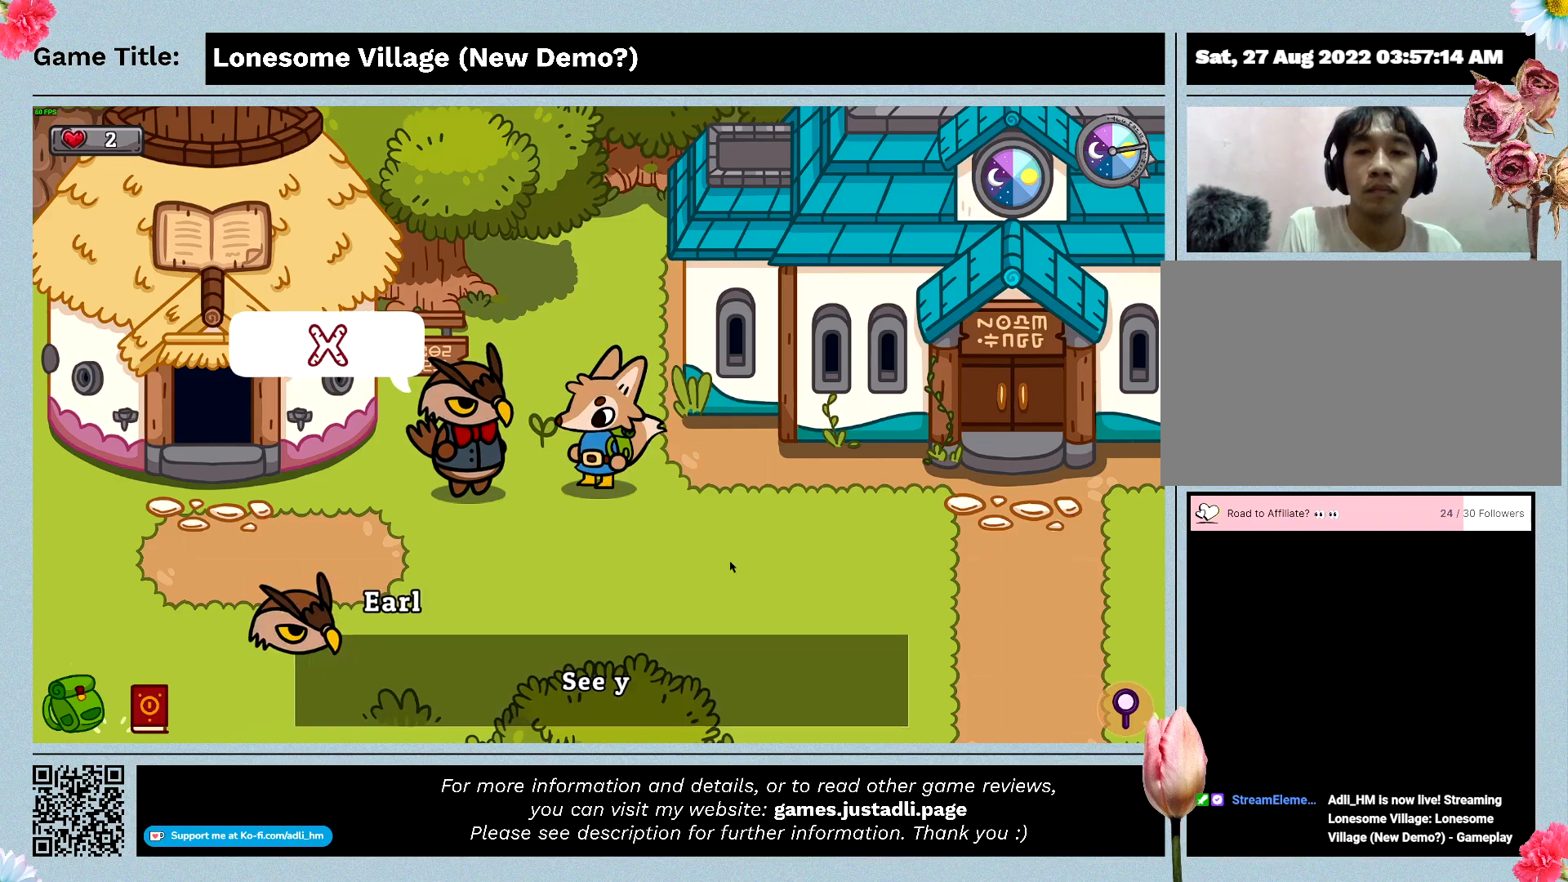
{"keys": ["d"], "events": []}
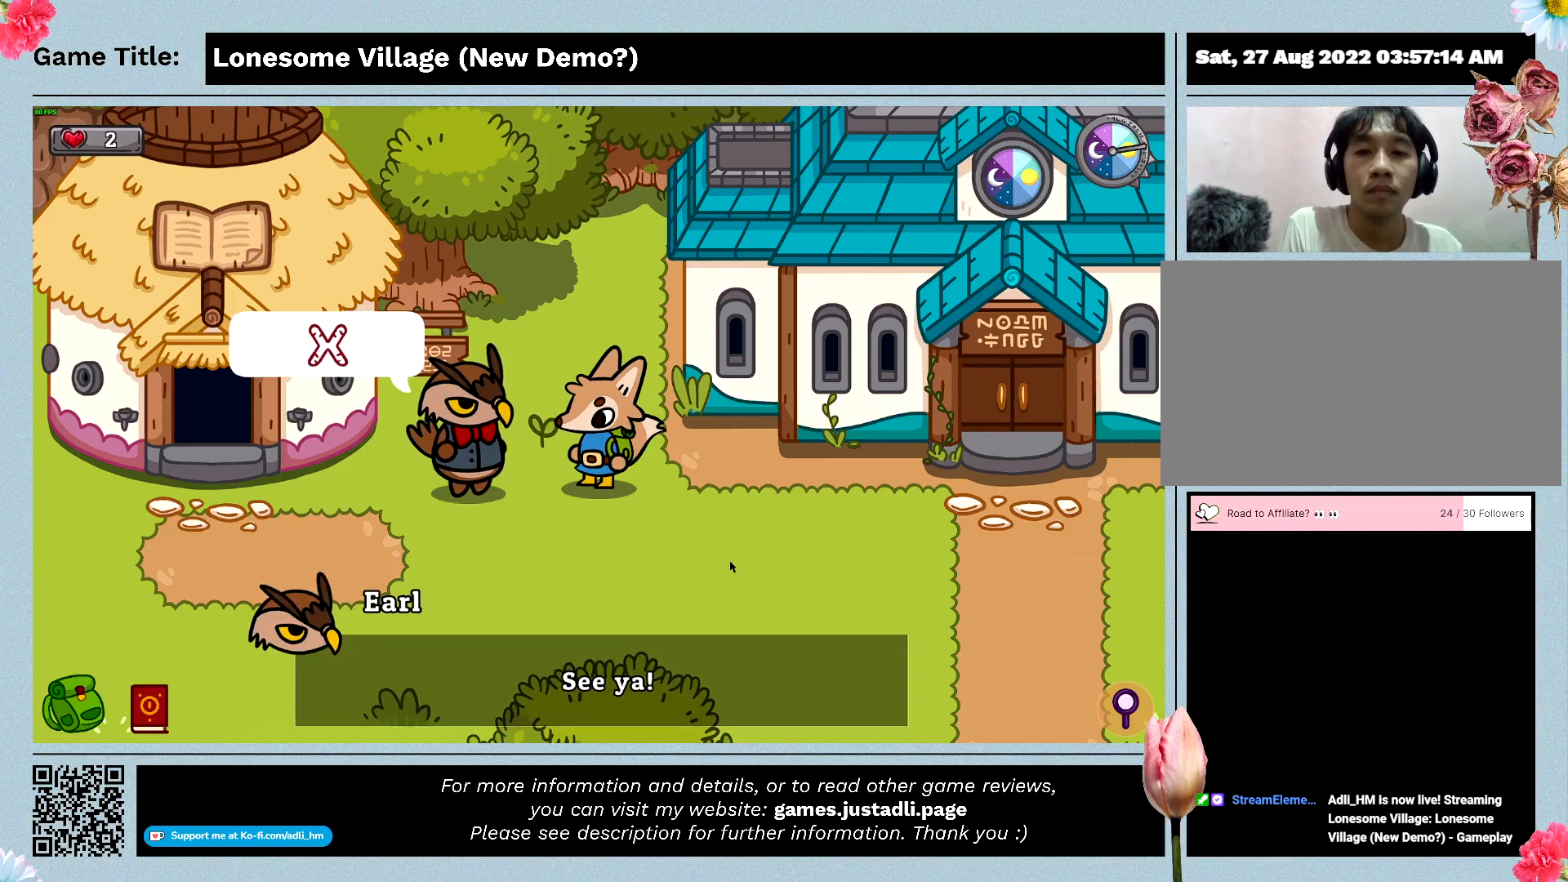
{"keys": ["d"], "events": []}
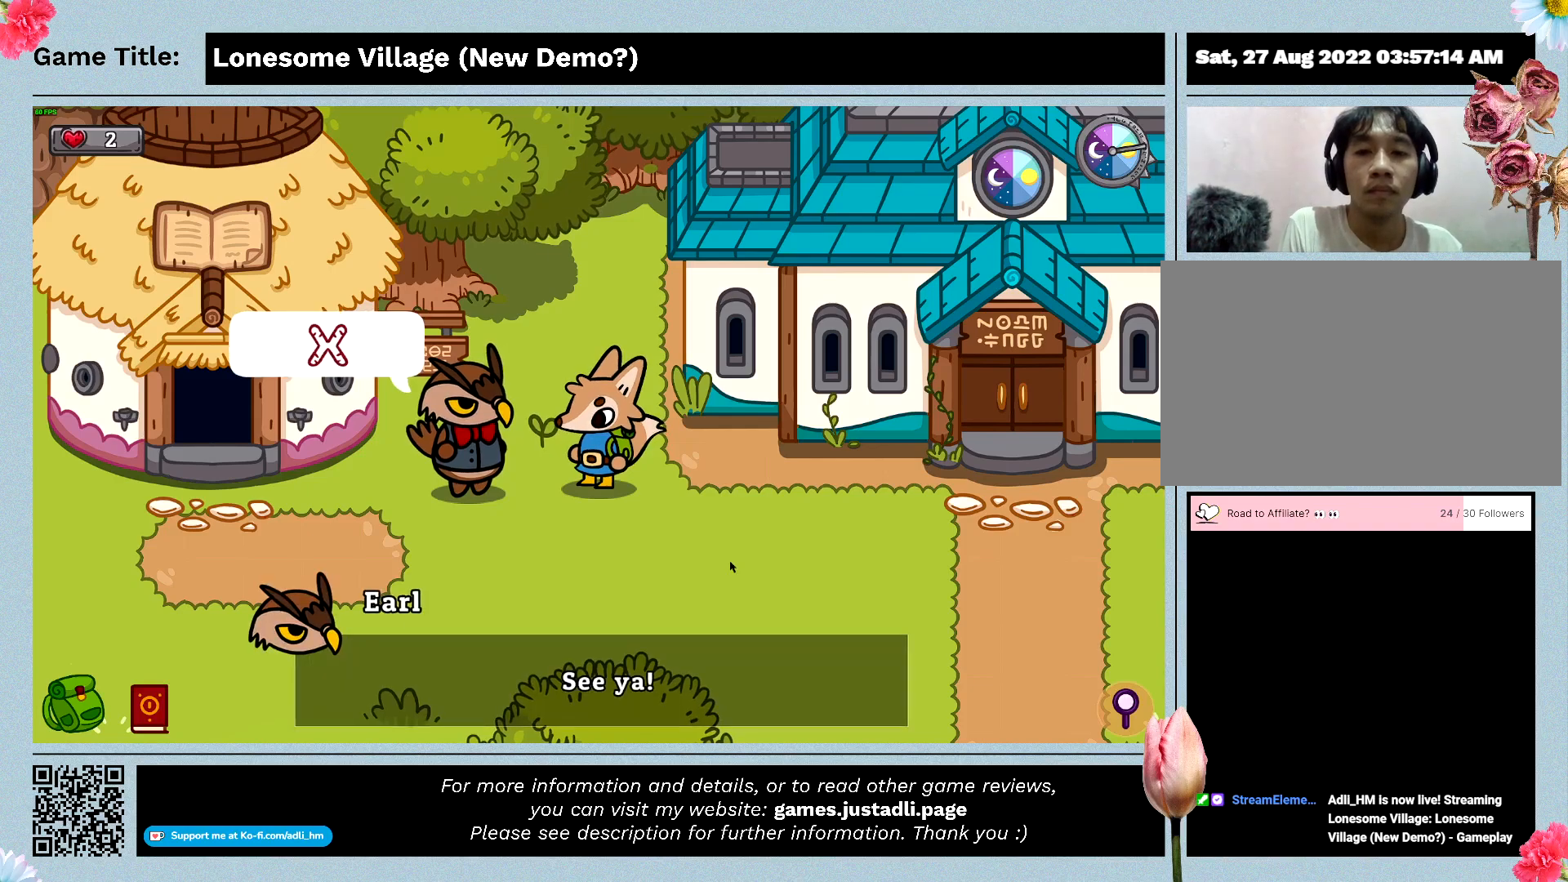
{"keys": ["space"], "events": [[500, "d", "up"], [500, "space", "down"]]}
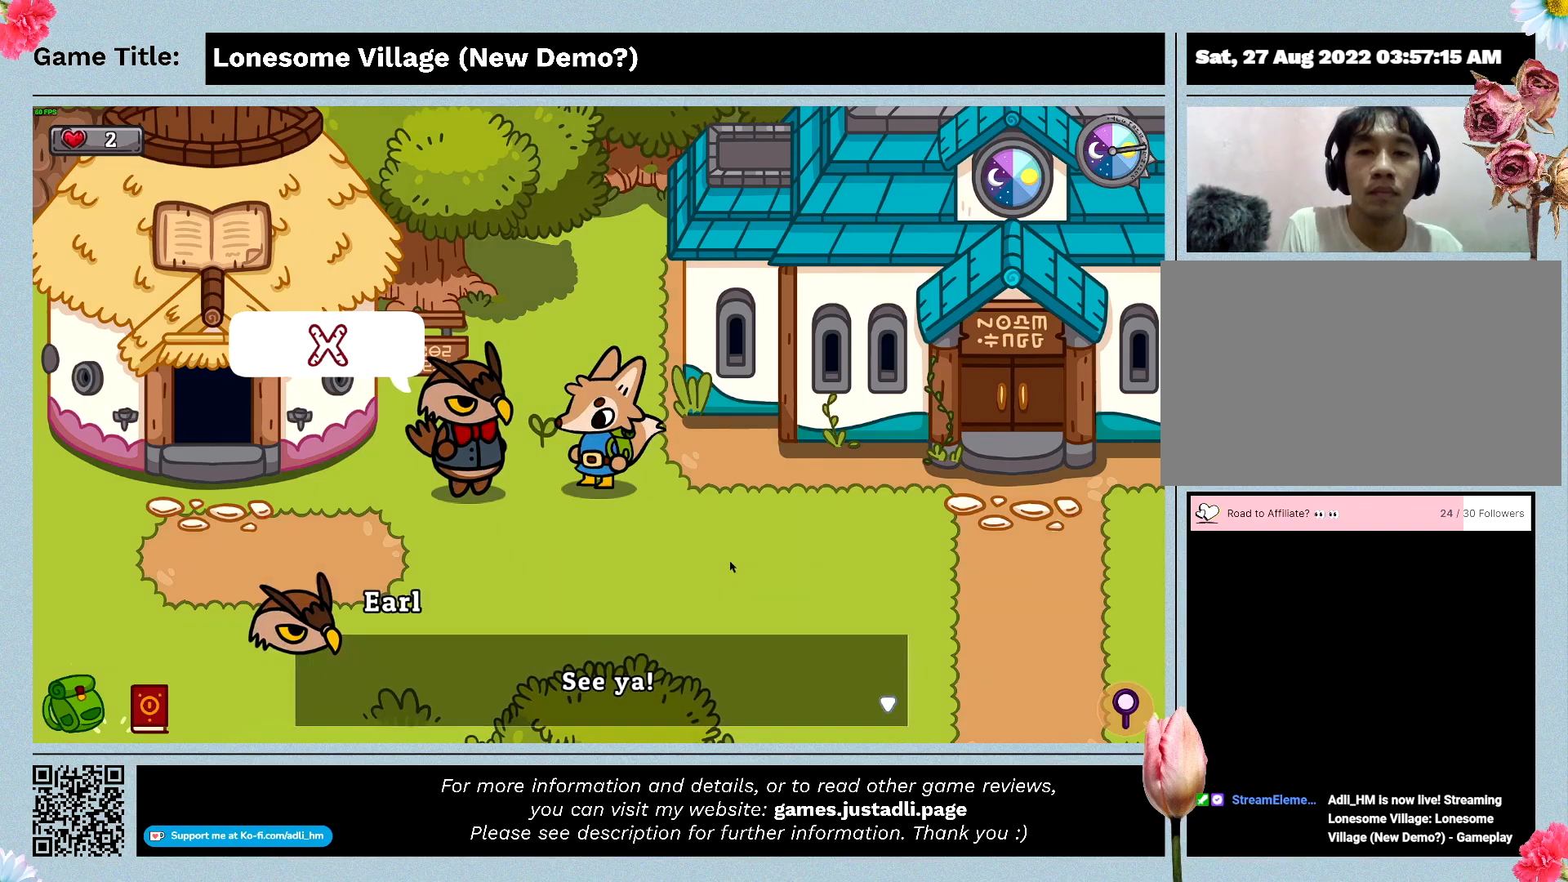
{"keys": ["s"], "events": [[400, "space", "up"], [433, "s", "down"]]}
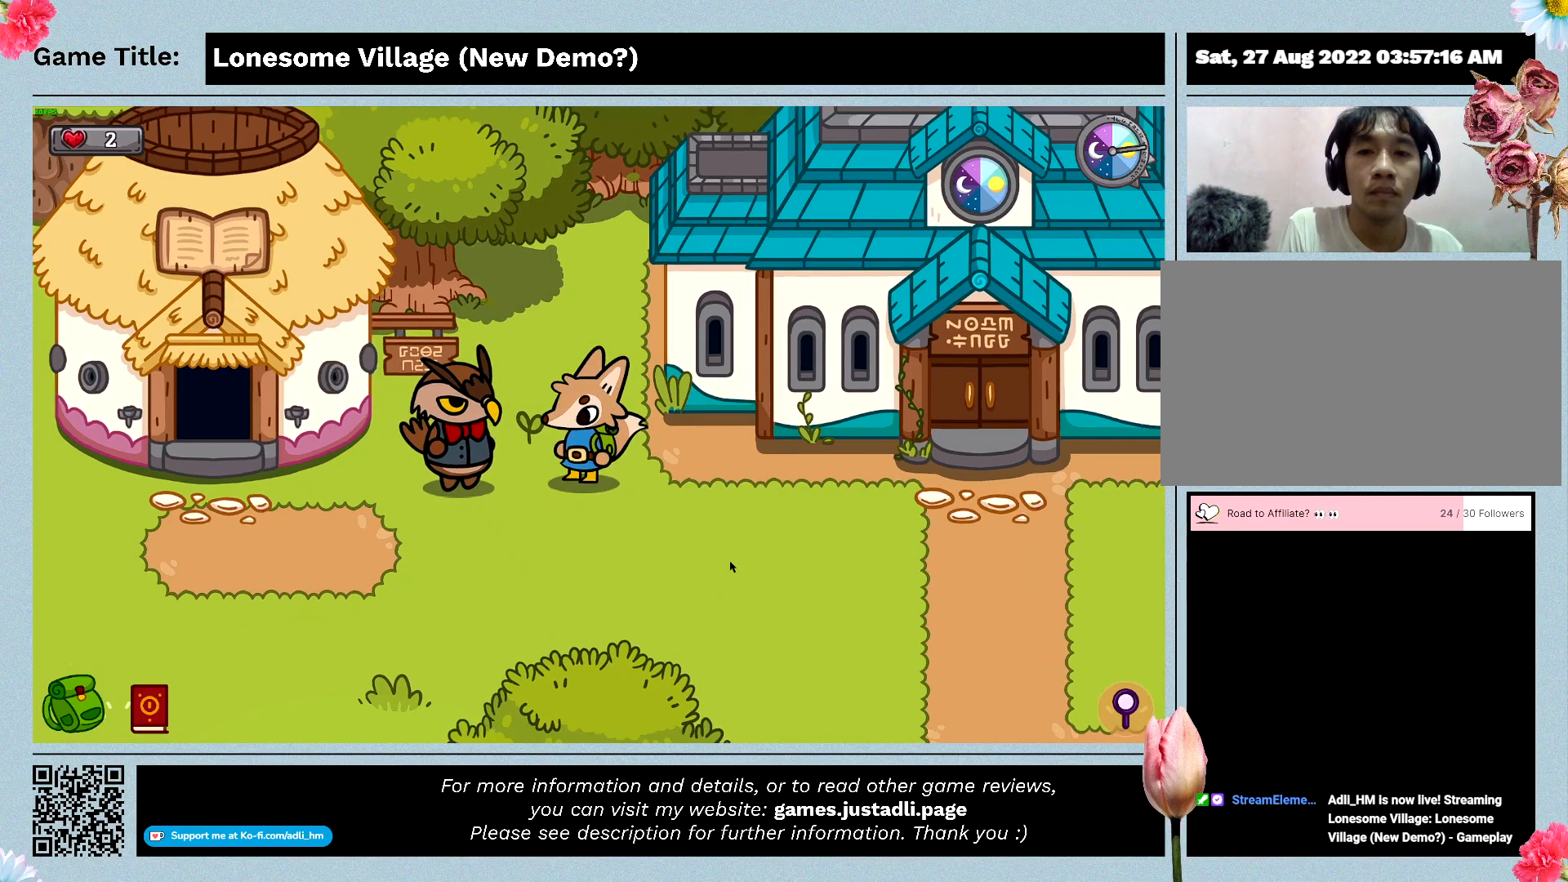
{"keys": ["d", "s"], "events": [[267, "d", "down"]]}
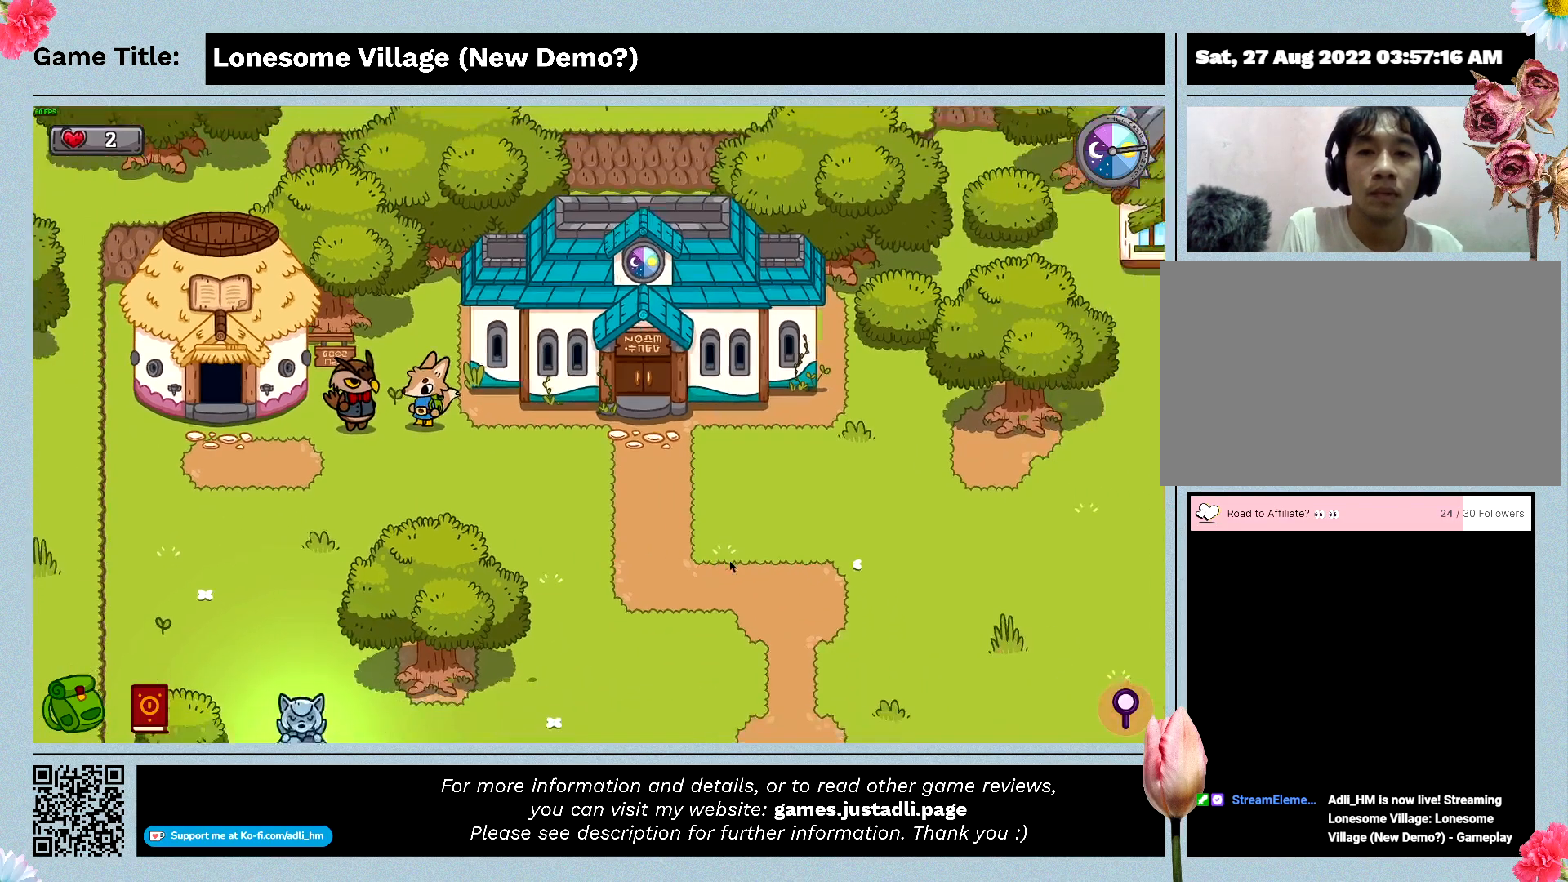
{"keys": ["s"], "events": [[300, "d", "up"]]}
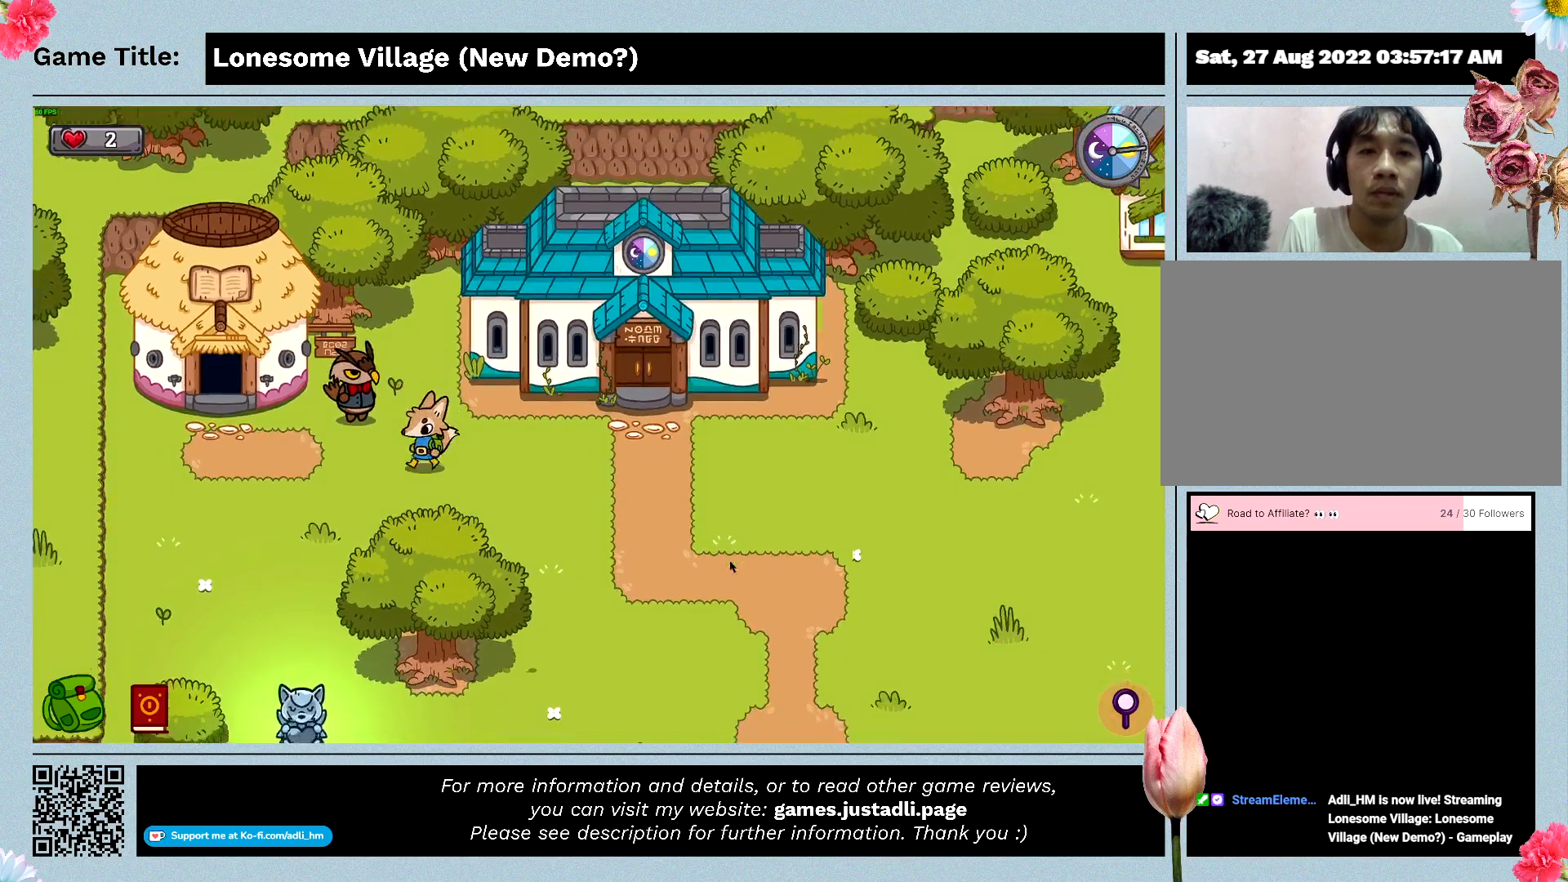
{"keys": ["d", "s"], "events": [[133, "d", "down"]]}
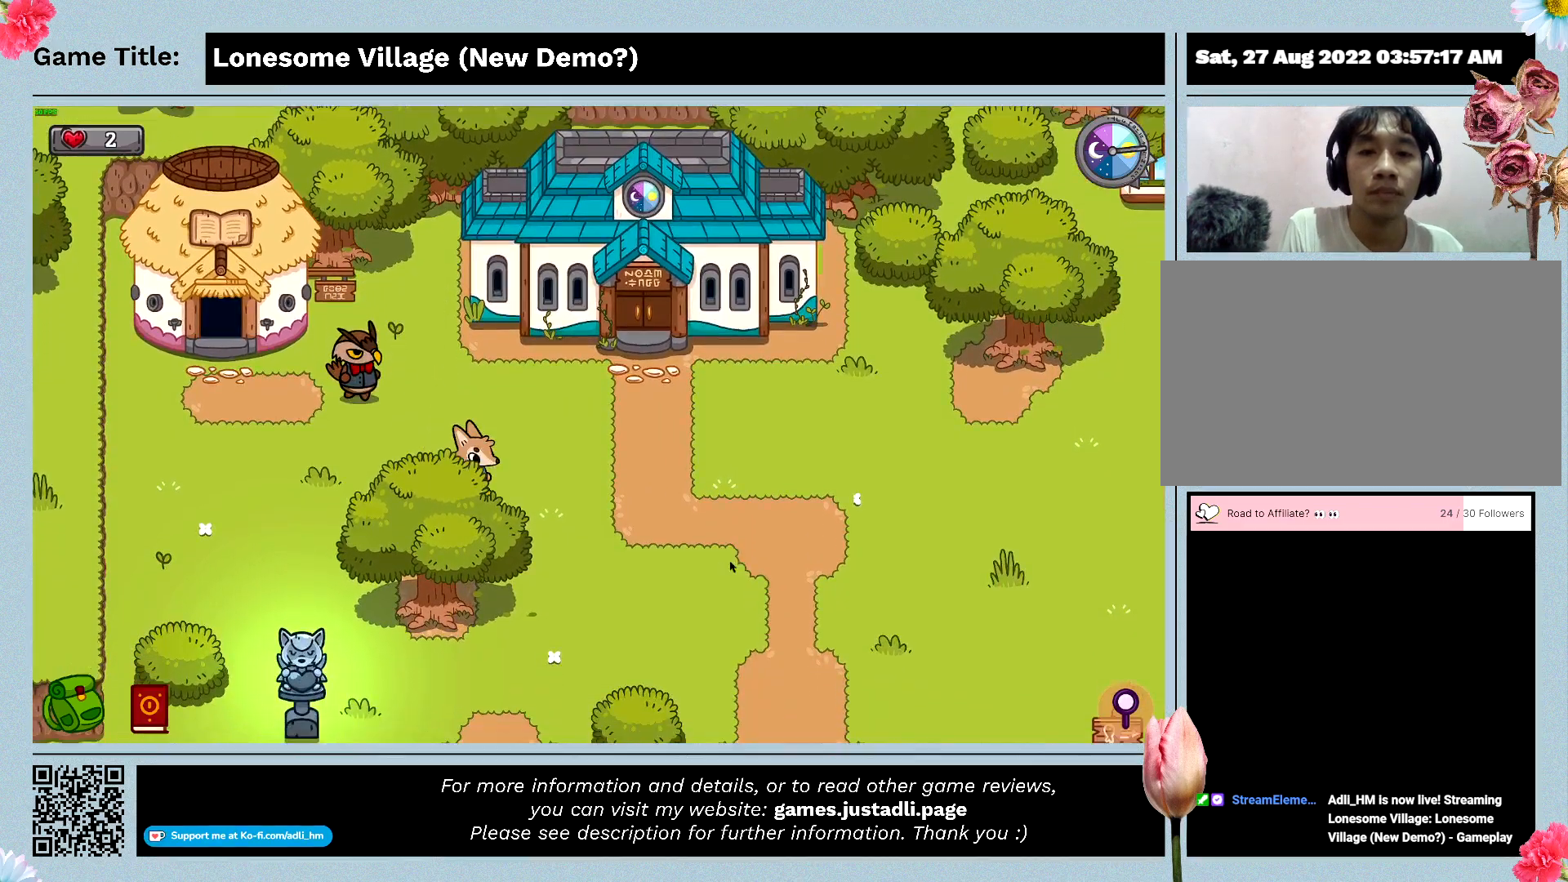
{"keys": ["d", "s"], "events": []}